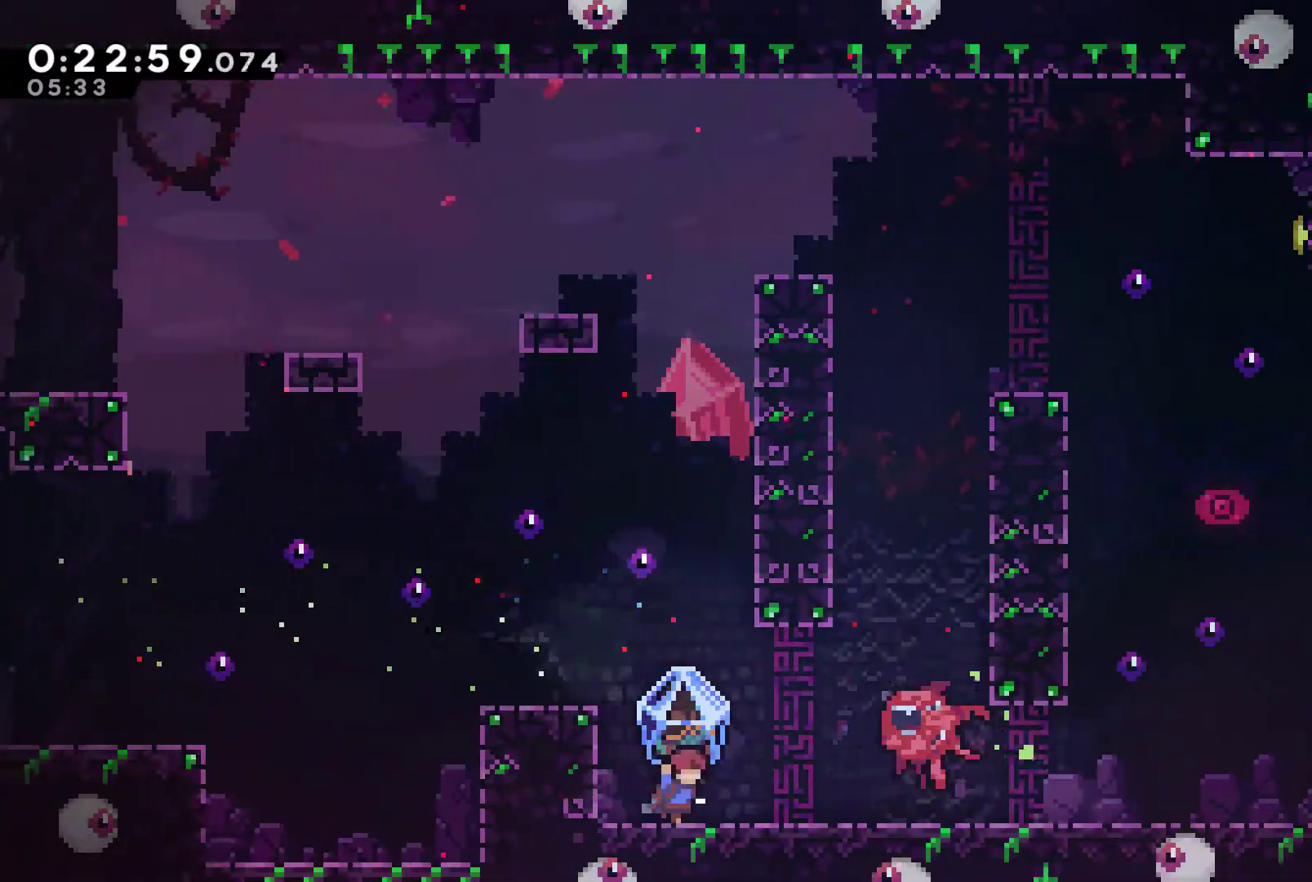
Gameplay with a controller (Xbox layout); each line is a JSON object with the inputs held at the frame after it (dt_ms = milliseconds from this image to that frame). "events" lists button and stick changes between this image and that frame as [ms after this image, input, new state], when the widget could be followed in between.
{"dt_ms": 500, "buttons": ["A", "R1", "DPAD_RIGHT"], "left_stick": "center", "right_stick": "center", "events": [[433, "A", "down"]]}
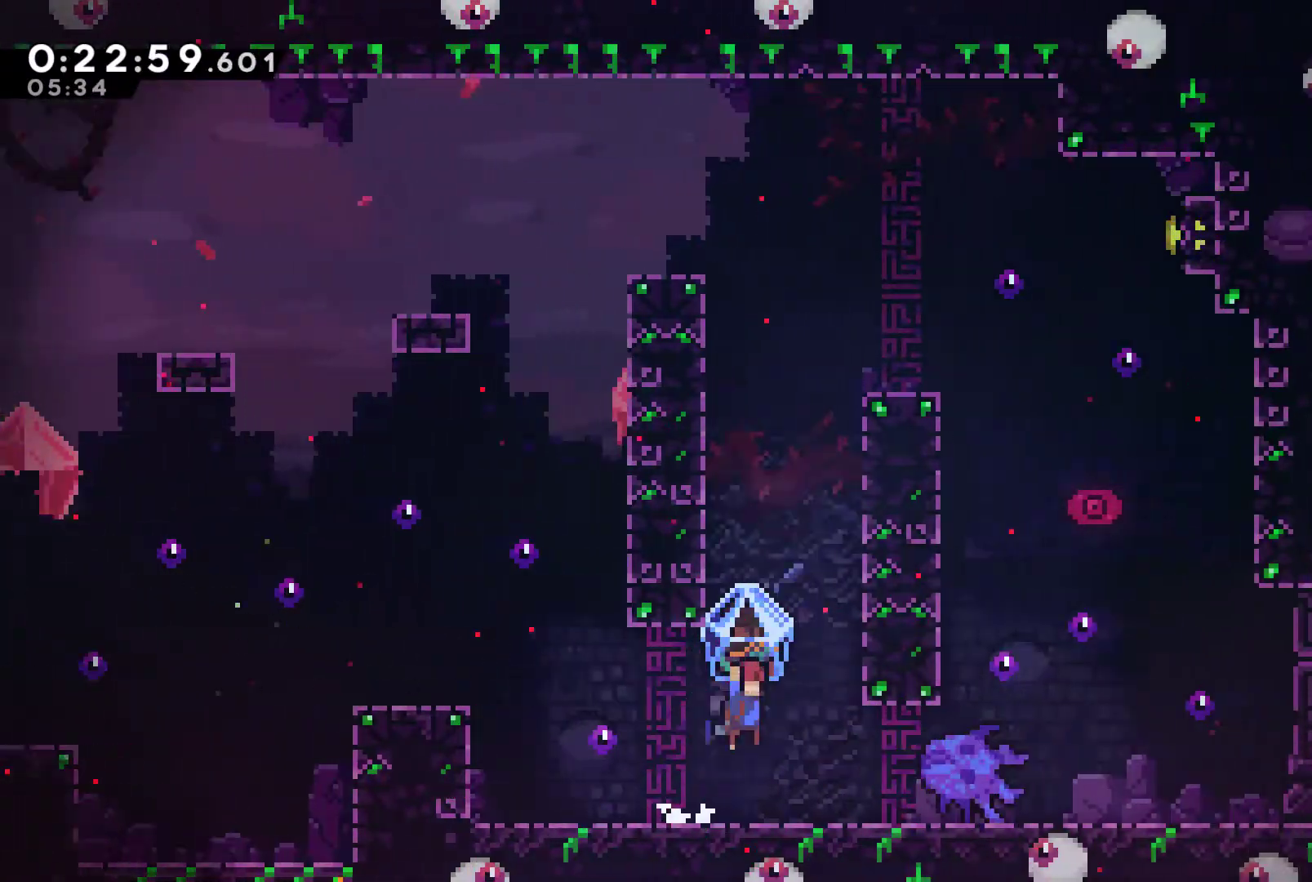
{"dt_ms": 500, "buttons": ["R1", "DPAD_UP", "DPAD_LEFT"], "left_stick": "center", "right_stick": "center", "events": [[233, "A", "up"], [300, "DPAD_UP", "down"], [333, "A", "down"], [367, "DPAD_LEFT", "down"], [367, "DPAD_RIGHT", "up"], [500, "A", "up"]]}
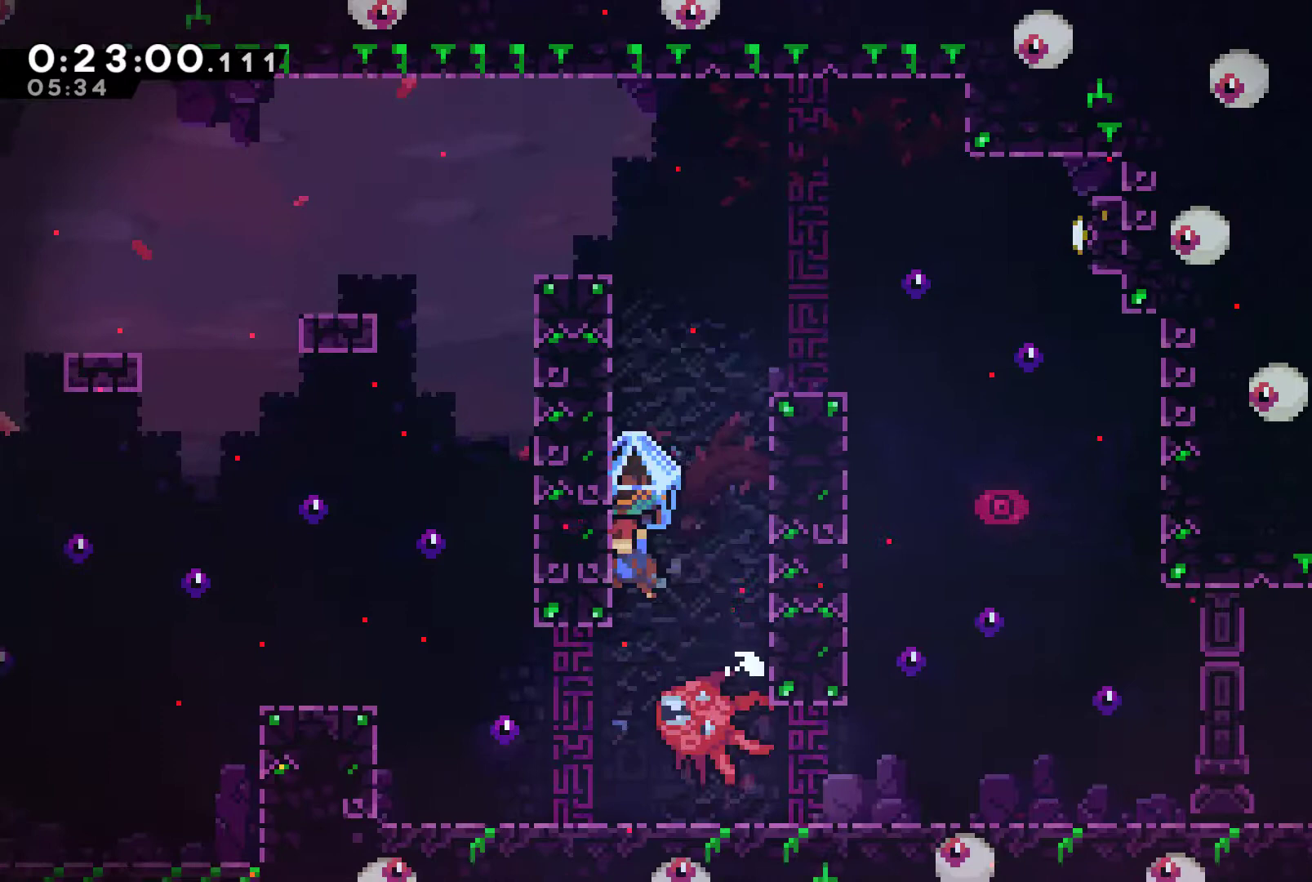
{"dt_ms": 500, "buttons": ["R1"], "left_stick": "center", "right_stick": "center", "events": [[33, "DPAD_LEFT", "up"], [67, "DPAD_RIGHT", "down"], [67, "DPAD_UP", "up"], [400, "DPAD_UP", "down"], [467, "DPAD_RIGHT", "up"], [467, "DPAD_UP", "up"]]}
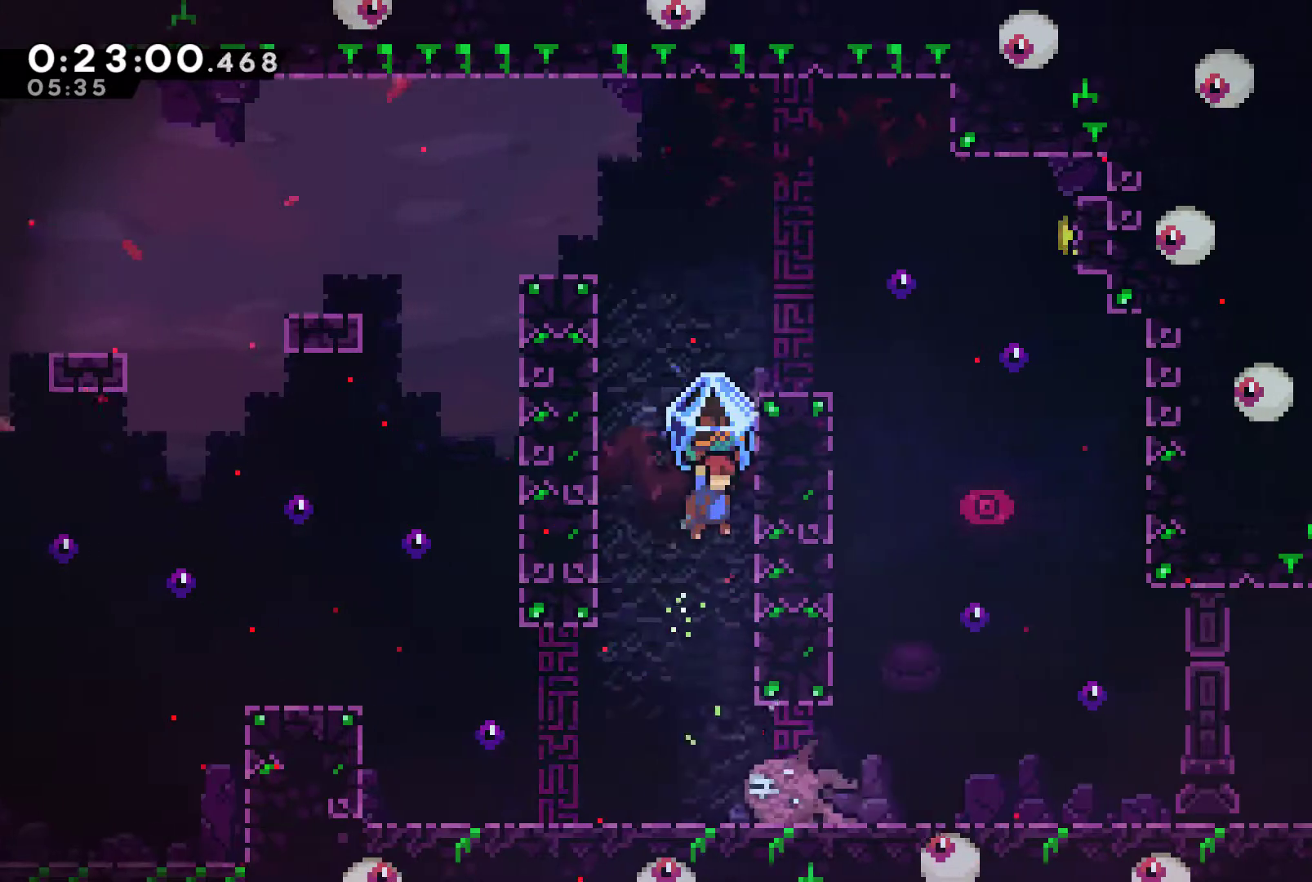
{"dt_ms": 500, "buttons": ["A", "R1", "DPAD_RIGHT"], "left_stick": "center", "right_stick": "center", "events": [[33, "DPAD_RIGHT", "down"], [200, "A", "down"], [233, "DPAD_RIGHT", "up"], [233, "DPAD_UP", "down"], [267, "DPAD_LEFT", "down"], [300, "DPAD_LEFT", "up"], [300, "DPAD_UP", "up"], [333, "DPAD_LEFT", "down"], [333, "DPAD_UP", "down"], [367, "A", "up"], [433, "A", "down"], [467, "DPAD_LEFT", "up"], [467, "DPAD_RIGHT", "down"], [500, "DPAD_UP", "up"]]}
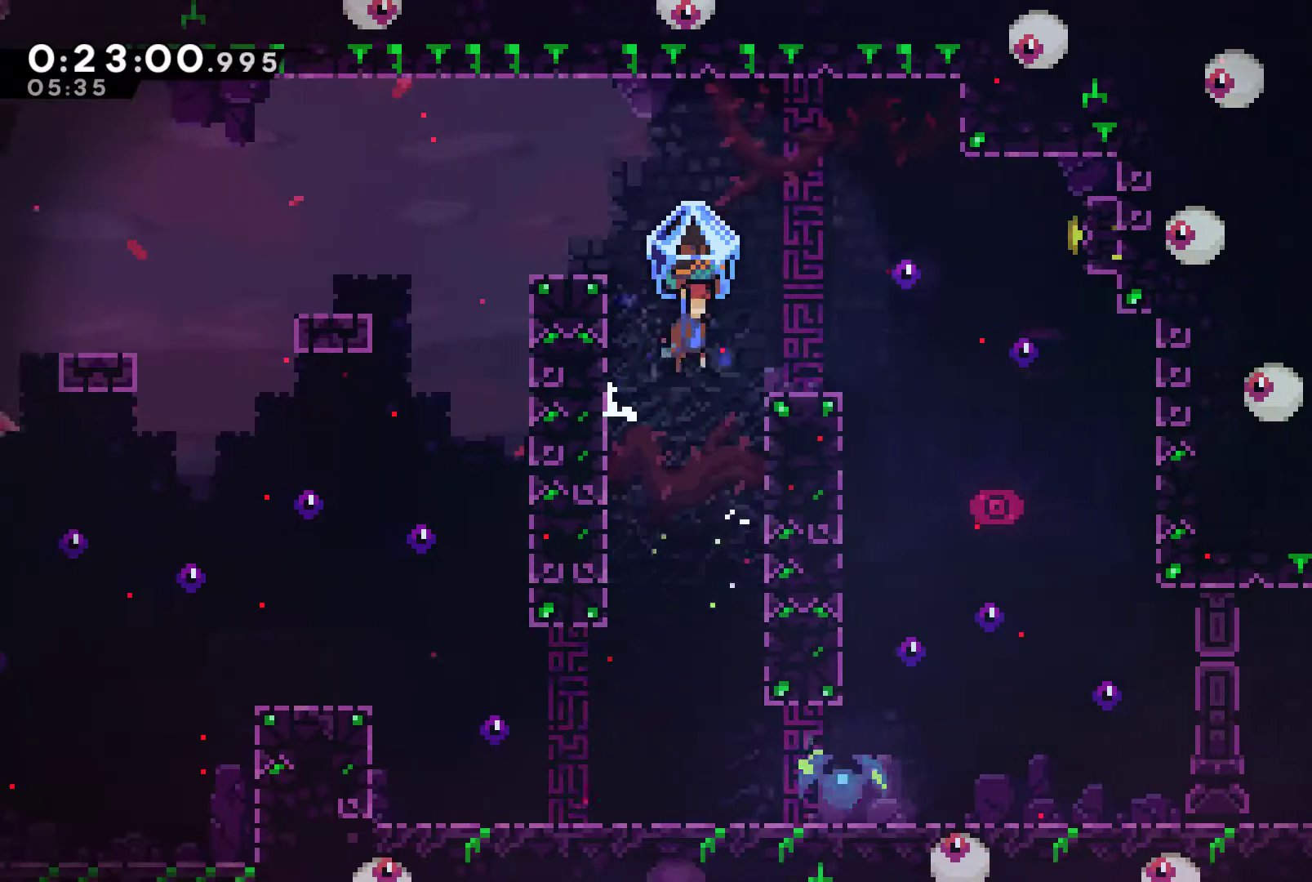
{"dt_ms": 500, "buttons": ["A", "DPAD_RIGHT"], "left_stick": "center", "right_stick": "center", "events": [[133, "A", "up"], [233, "R1", "up"], [467, "A", "down"]]}
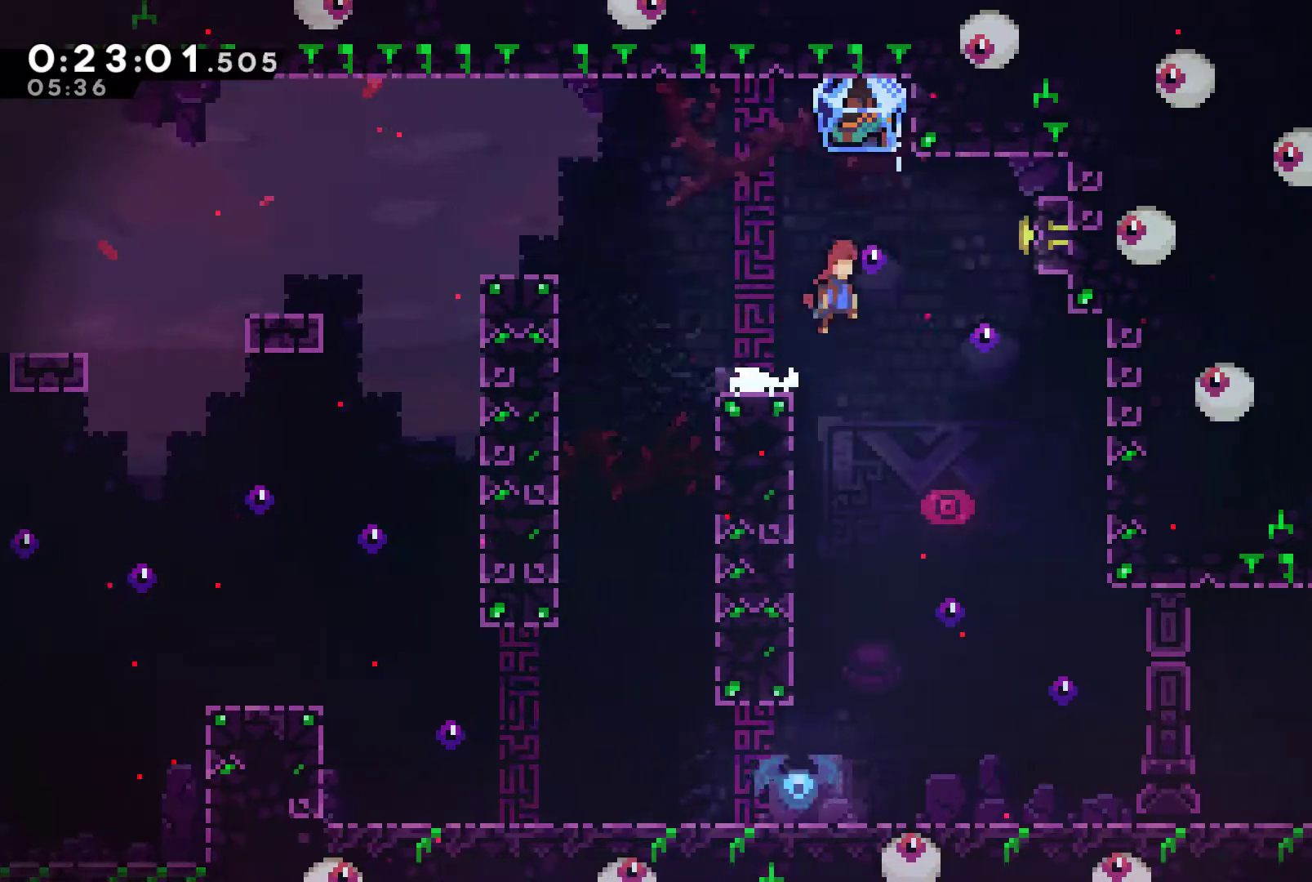
{"dt_ms": 500, "buttons": ["DPAD_UP", "DPAD_LEFT"], "left_stick": "center", "right_stick": "center", "events": [[100, "A", "up"], [133, "DPAD_RIGHT", "up"], [133, "DPAD_UP", "down"], [233, "X", "down"], [267, "DPAD_LEFT", "down"], [333, "X", "up"], [400, "DPAD_LEFT", "up"], [400, "DPAD_RIGHT", "down"], [467, "DPAD_LEFT", "down"], [467, "DPAD_RIGHT", "up"]]}
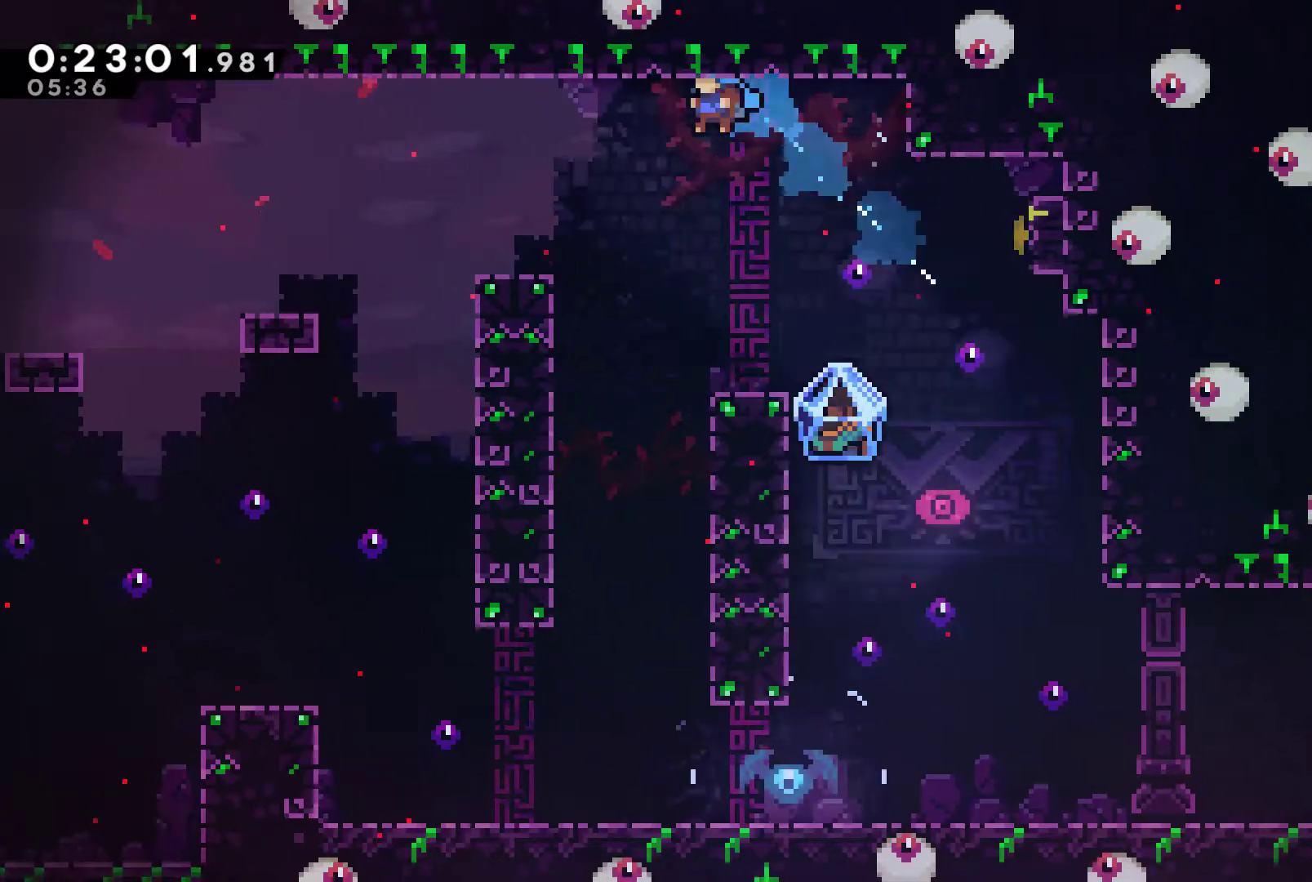
{"dt_ms": 500, "buttons": ["A", "DPAD_RIGHT"], "left_stick": "center", "right_stick": "center", "events": [[33, "DPAD_UP", "up"], [67, "DPAD_UP", "down"], [100, "DPAD_LEFT", "up"], [100, "DPAD_RIGHT", "down"], [100, "DPAD_UP", "up"], [167, "DPAD_UP", "down"], [200, "DPAD_UP", "up"], [500, "A", "down"]]}
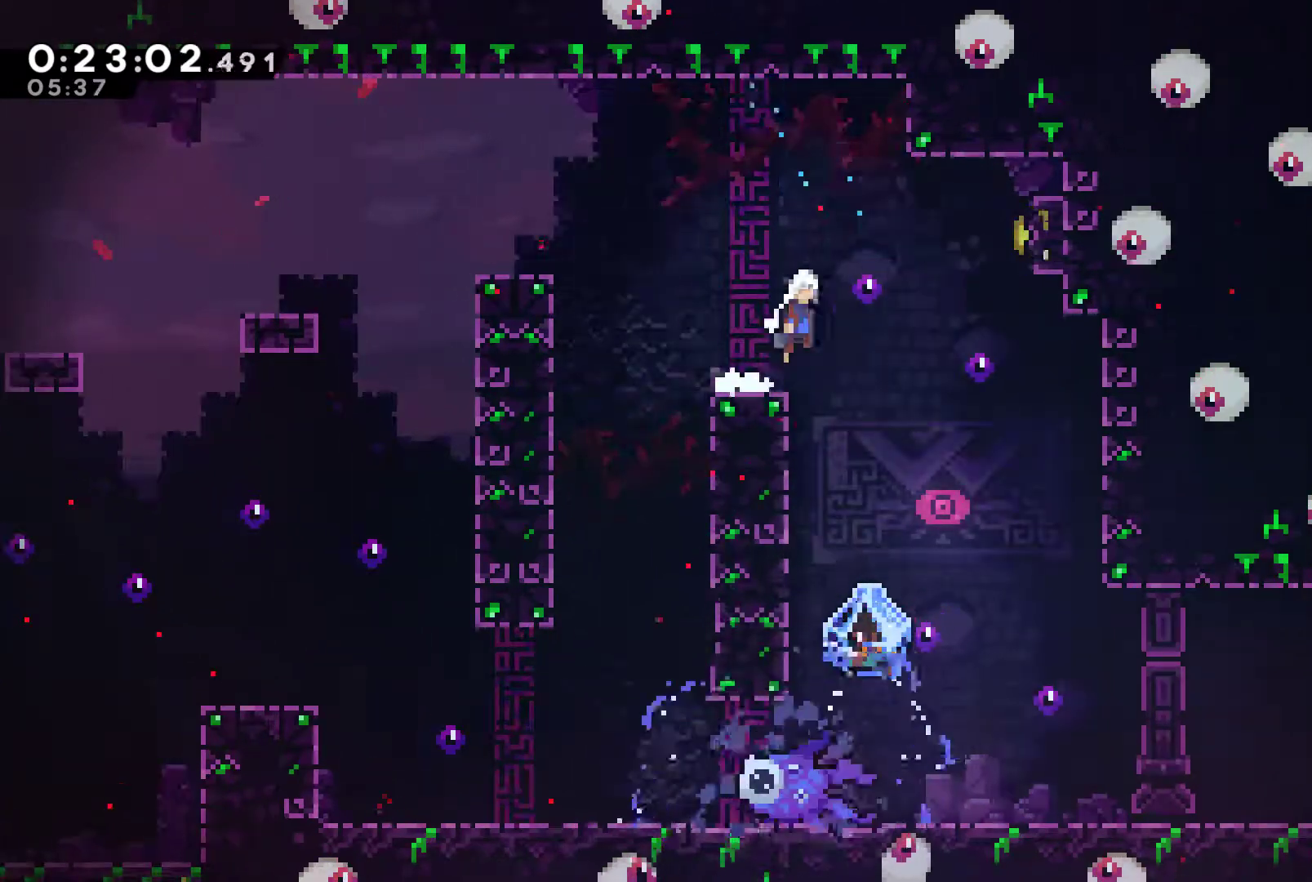
{"dt_ms": 500, "buttons": ["A", "DPAD_RIGHT"], "left_stick": "center", "right_stick": "center", "events": [[200, "A", "up"], [233, "X", "down"], [333, "X", "up"], [500, "A", "down"]]}
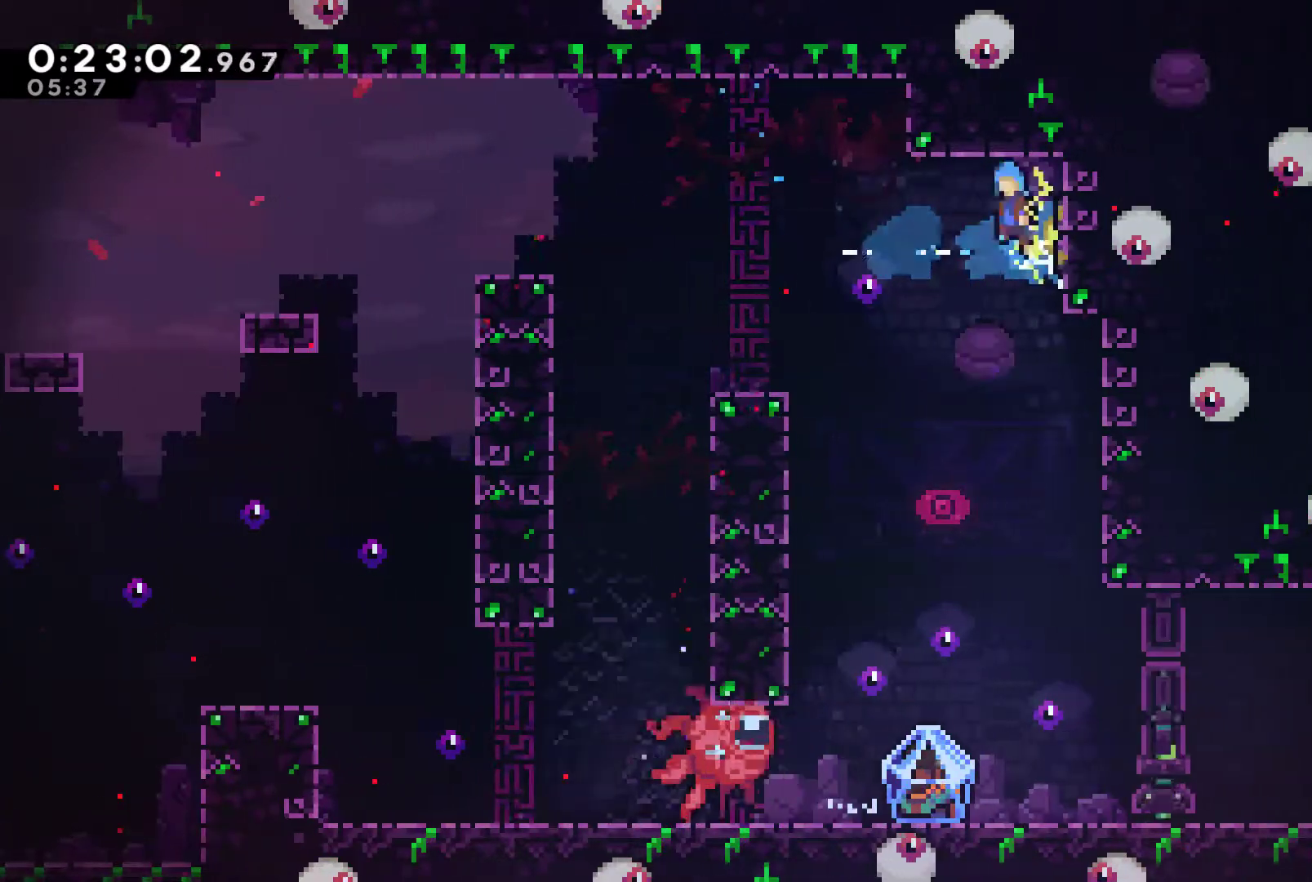
{"dt_ms": 500, "buttons": [], "left_stick": "center", "right_stick": "center", "events": [[67, "DPAD_LEFT", "down"], [67, "DPAD_RIGHT", "up"], [67, "DPAD_UP", "down"], [133, "A", "up"], [300, "DPAD_LEFT", "up"], [300, "DPAD_UP", "up"], [367, "DPAD_RIGHT", "down"], [467, "DPAD_RIGHT", "up"]]}
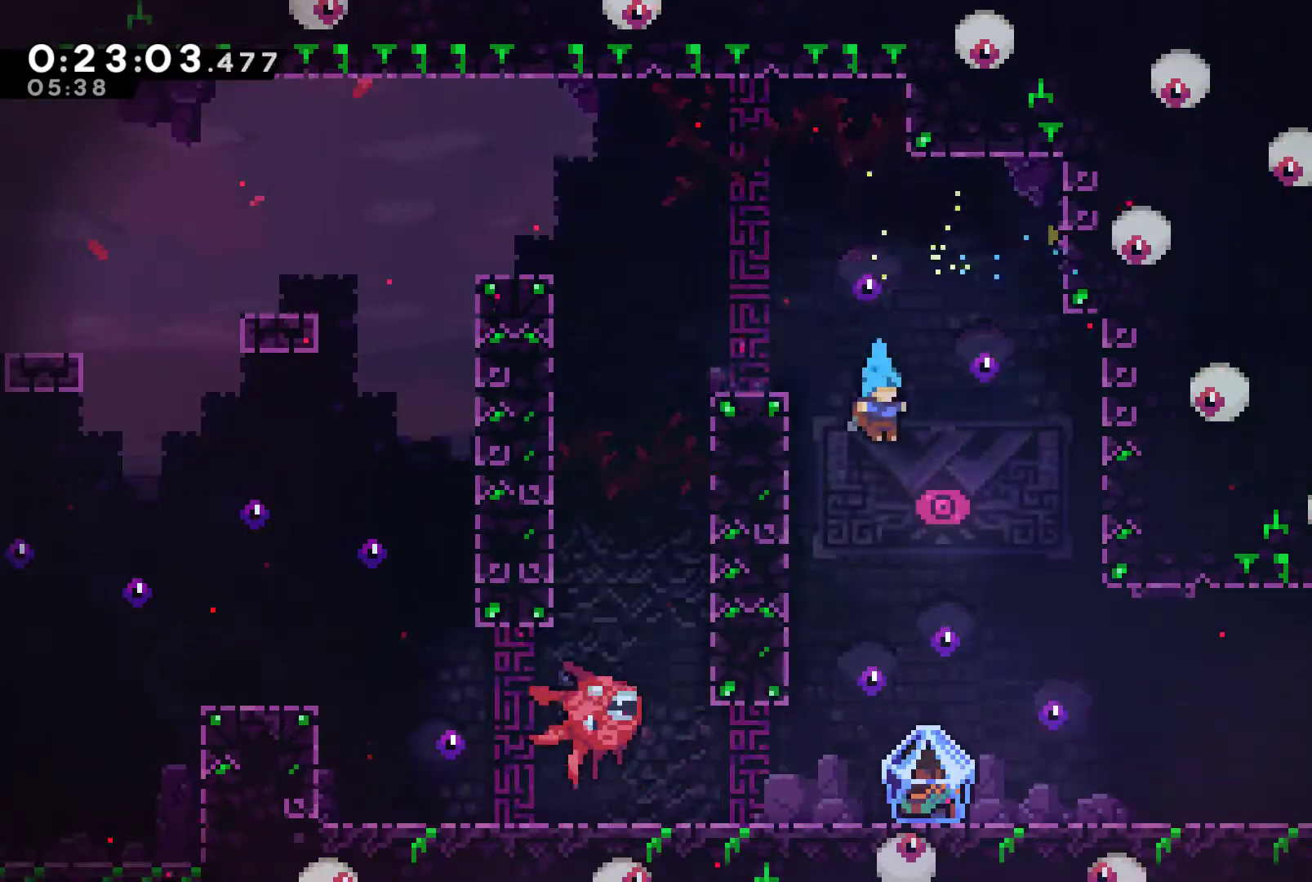
{"dt_ms": 500, "buttons": [], "left_stick": "center", "right_stick": "center", "events": [[67, "DPAD_UP", "down"], [200, "X", "down"], [267, "X", "up"], [367, "DPAD_RIGHT", "down"], [400, "DPAD_RIGHT", "up"], [400, "DPAD_UP", "up"]]}
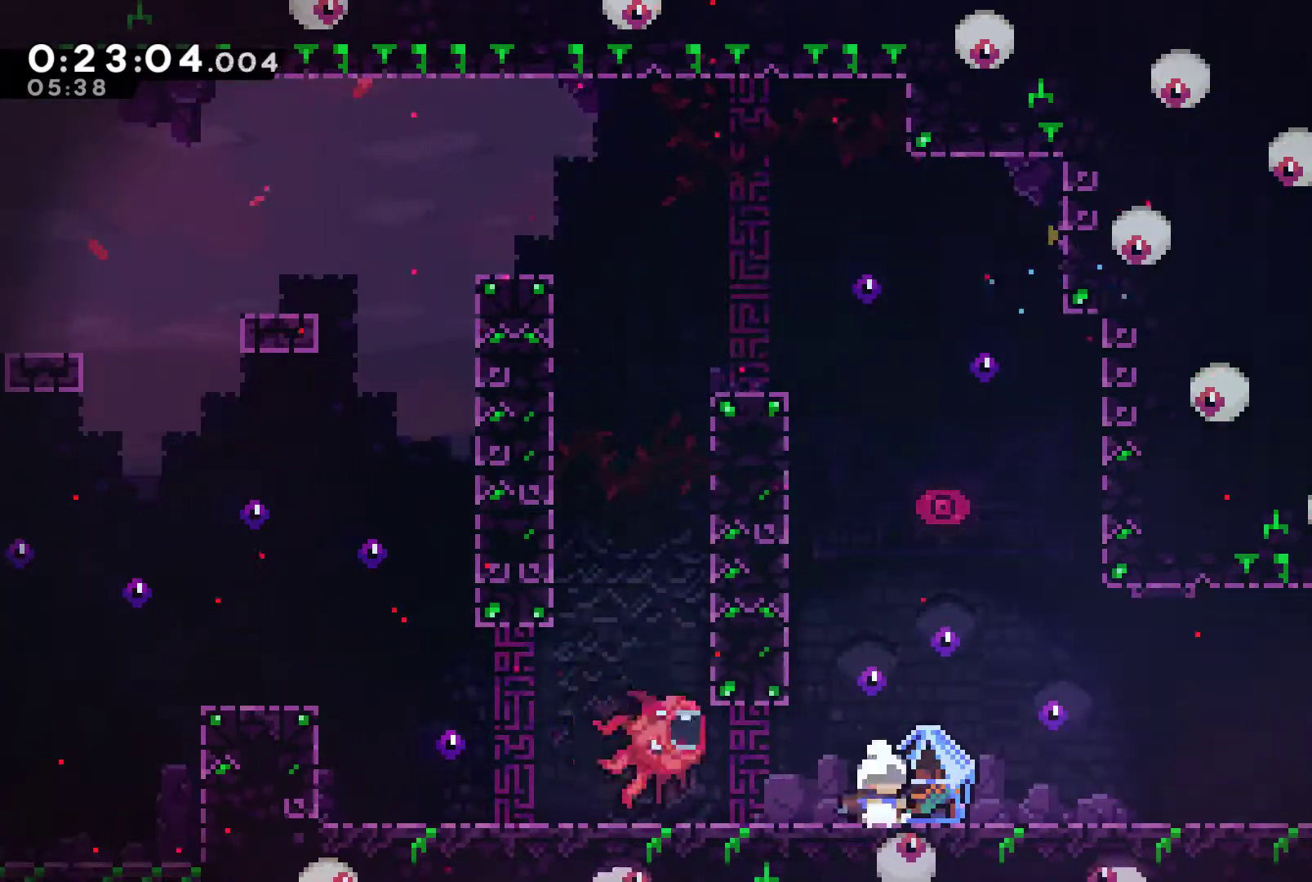
{"dt_ms": 500, "buttons": ["DPAD_UP"], "left_stick": "center", "right_stick": "center", "events": [[100, "DPAD_RIGHT", "down"], [133, "DPAD_RIGHT", "up"], [133, "DPAD_UP", "down"], [167, "A", "down"], [267, "A", "up"], [267, "X", "down"], [300, "right_stick", "down-left"], [367, "right_stick", "center"], [400, "X", "up"]]}
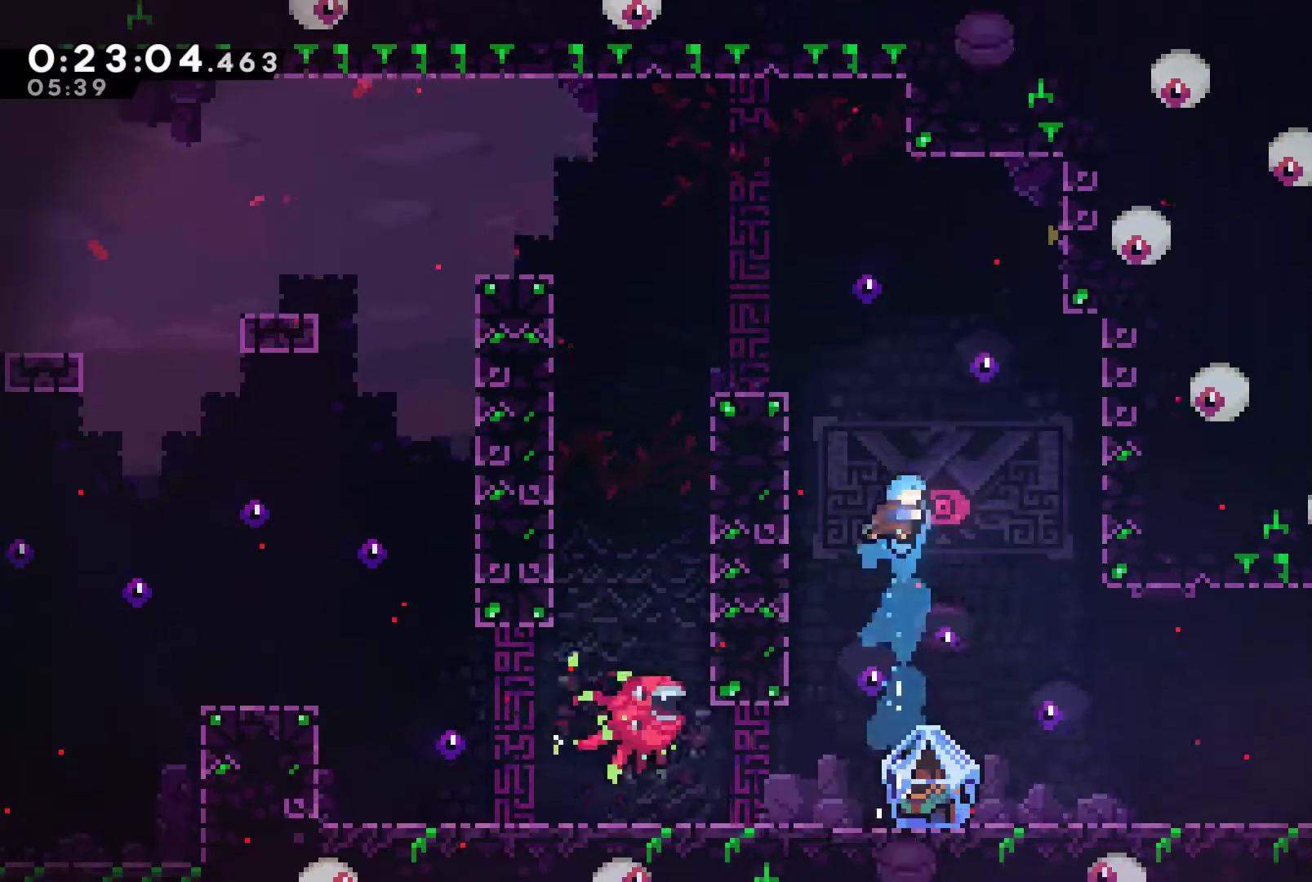
{"dt_ms": 500, "buttons": ["DPAD_LEFT"], "left_stick": "center", "right_stick": "center", "events": [[33, "DPAD_RIGHT", "down"], [33, "DPAD_UP", "up"], [133, "DPAD_RIGHT", "up"], [500, "DPAD_LEFT", "down"]]}
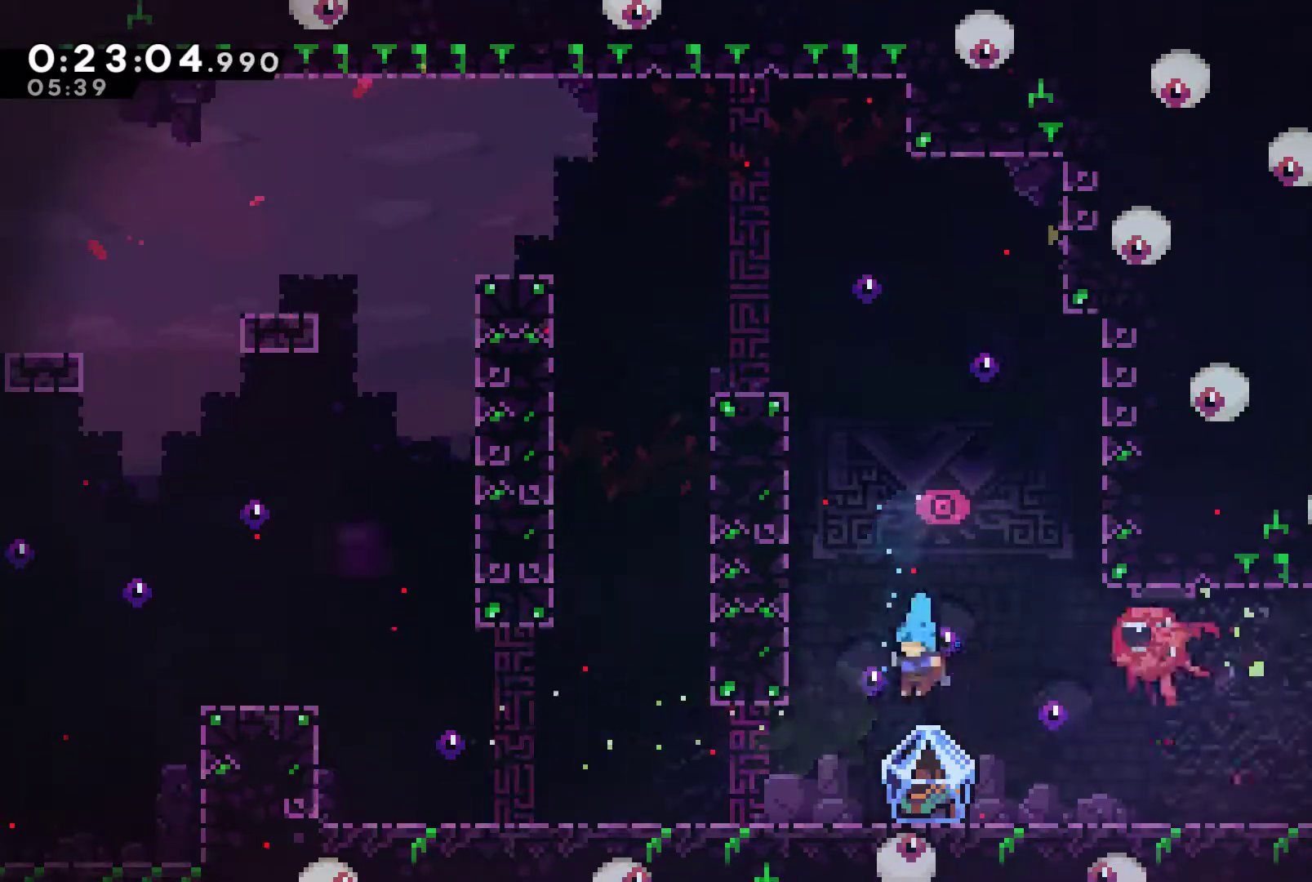
{"dt_ms": 500, "buttons": ["R1", "DPAD_UP", "DPAD_RIGHT"], "left_stick": "center", "right_stick": "center", "events": [[33, "DPAD_LEFT", "up"], [133, "DPAD_RIGHT", "down"], [133, "R1", "down"], [233, "DPAD_UP", "down"], [333, "DPAD_UP", "up"], [433, "DPAD_UP", "down"]]}
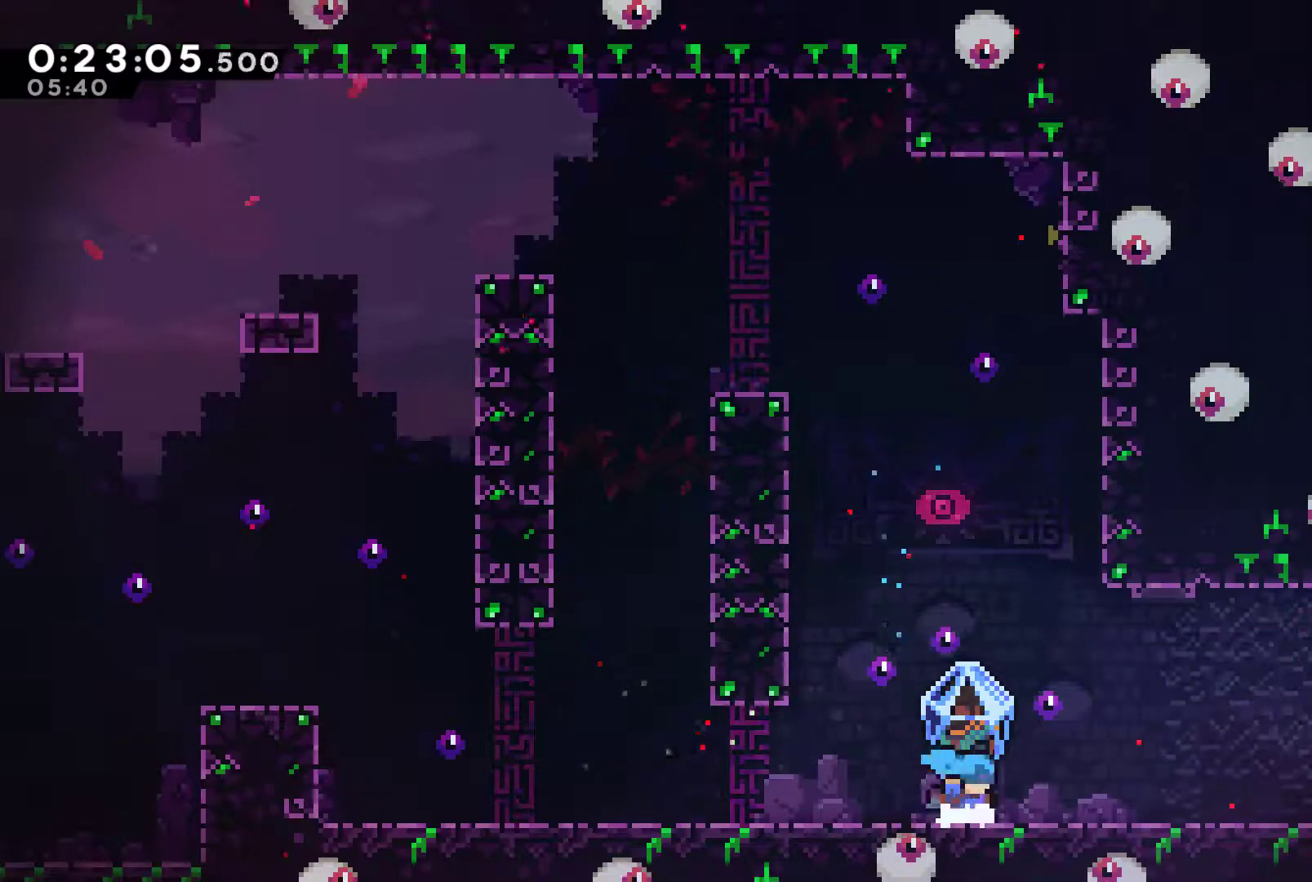
{"dt_ms": 500, "buttons": ["R1"], "left_stick": "center", "right_stick": "center", "events": [[33, "DPAD_UP", "up"], [300, "DPAD_RIGHT", "up"]]}
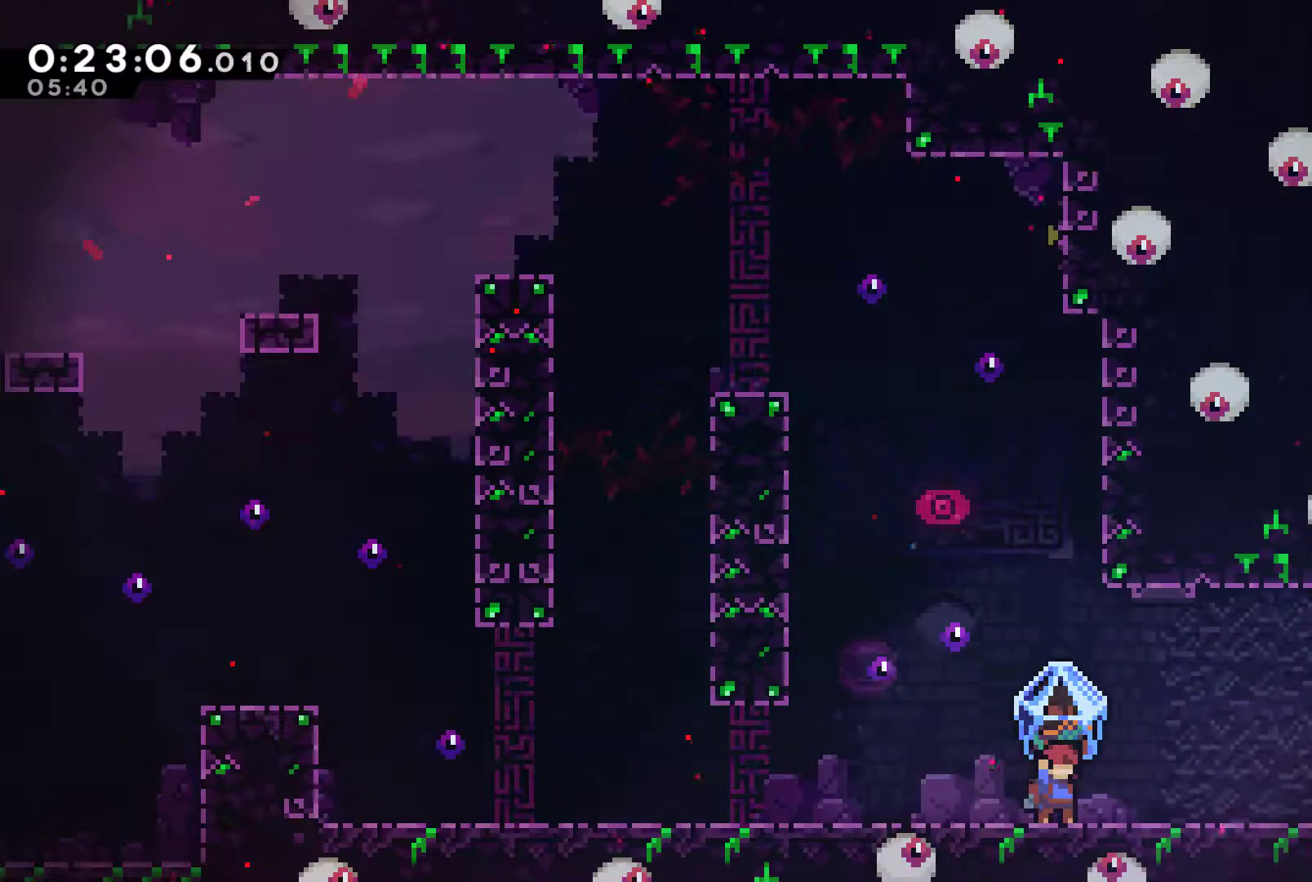
{"dt_ms": 500, "buttons": ["R1", "DPAD_RIGHT"], "left_stick": "center", "right_stick": "center", "events": [[100, "DPAD_RIGHT", "down"], [133, "A", "down"], [367, "A", "up"]]}
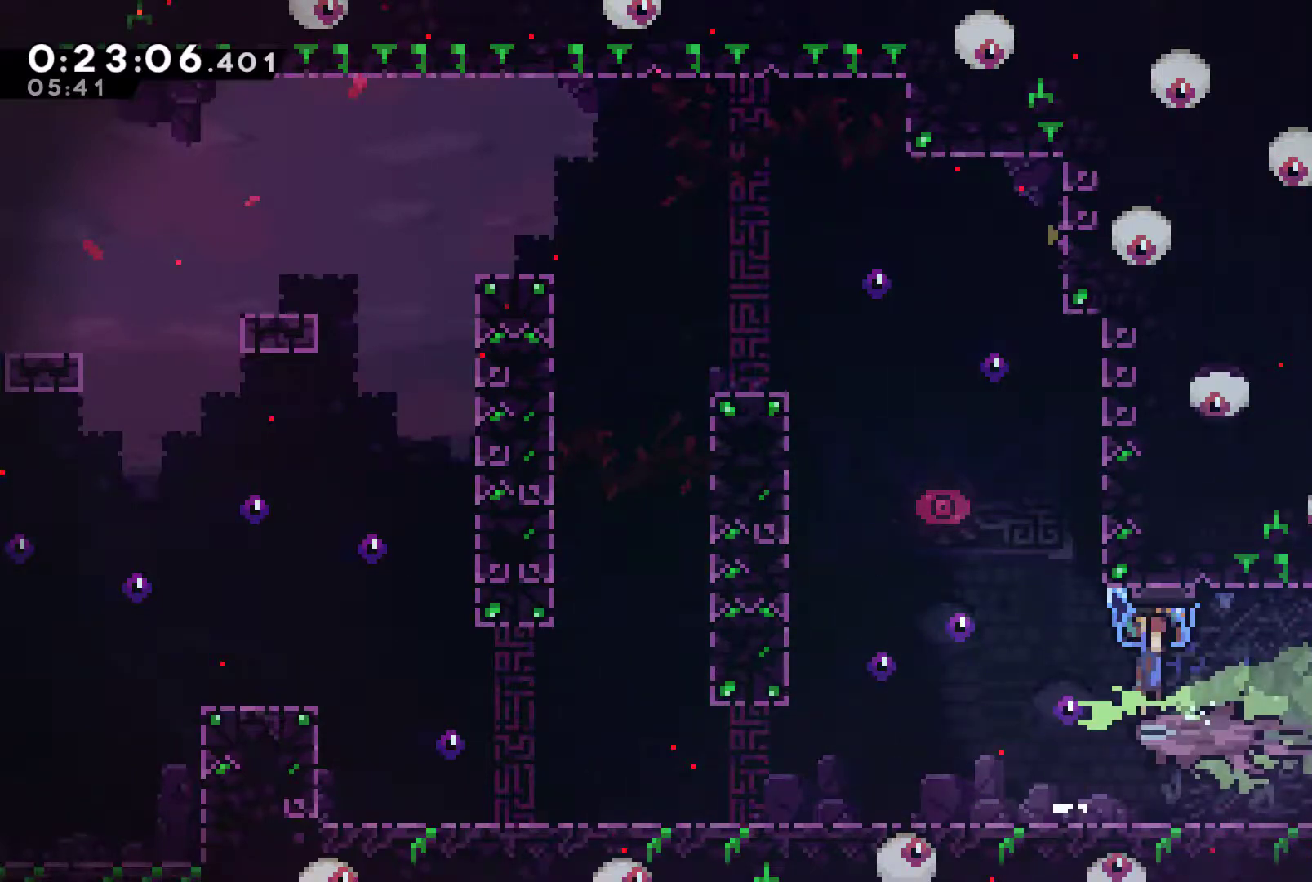
{"dt_ms": 500, "buttons": ["R1", "DPAD_RIGHT"], "left_stick": "center", "right_stick": "center", "events": []}
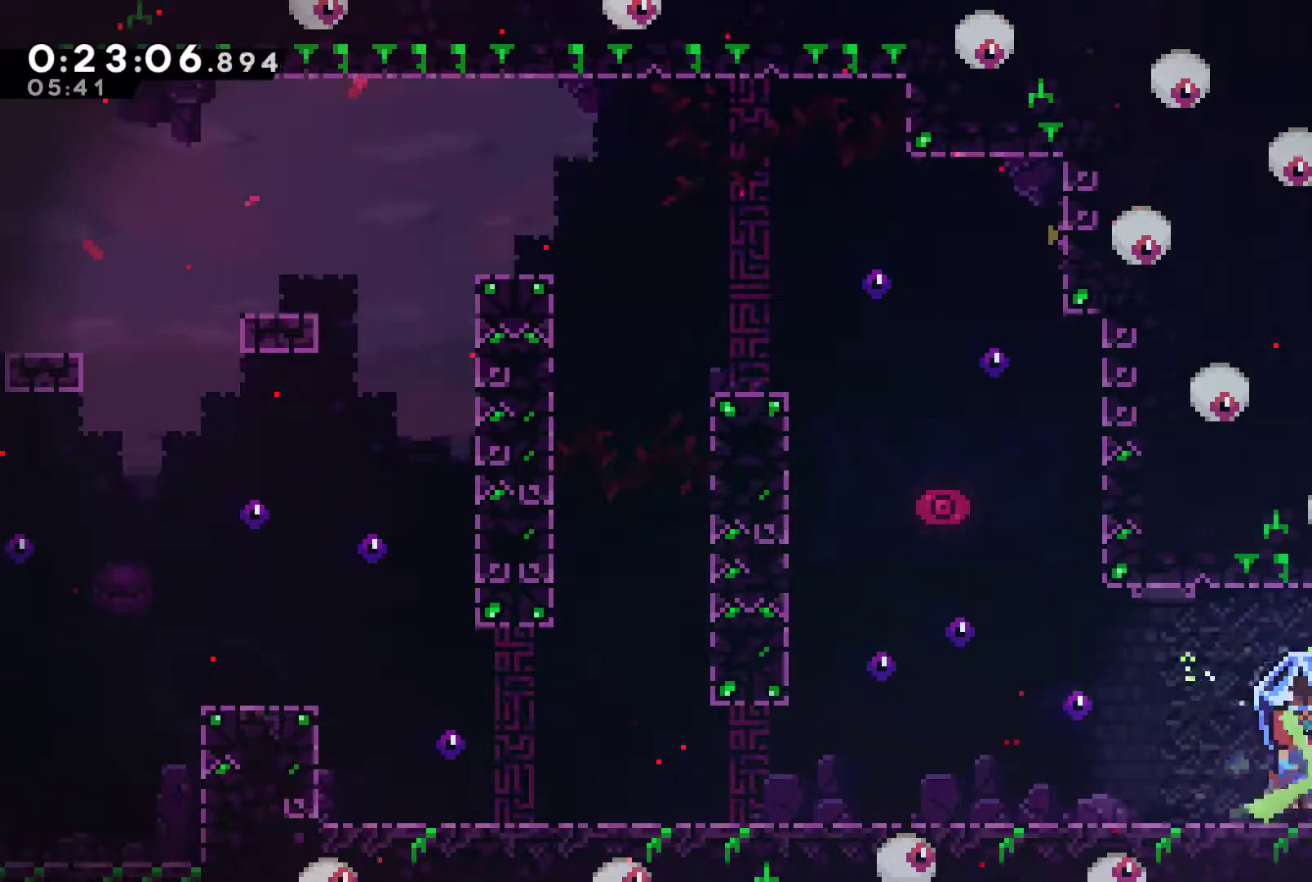
{"dt_ms": 500, "buttons": ["R1", "DPAD_RIGHT"], "left_stick": "center", "right_stick": "center", "events": []}
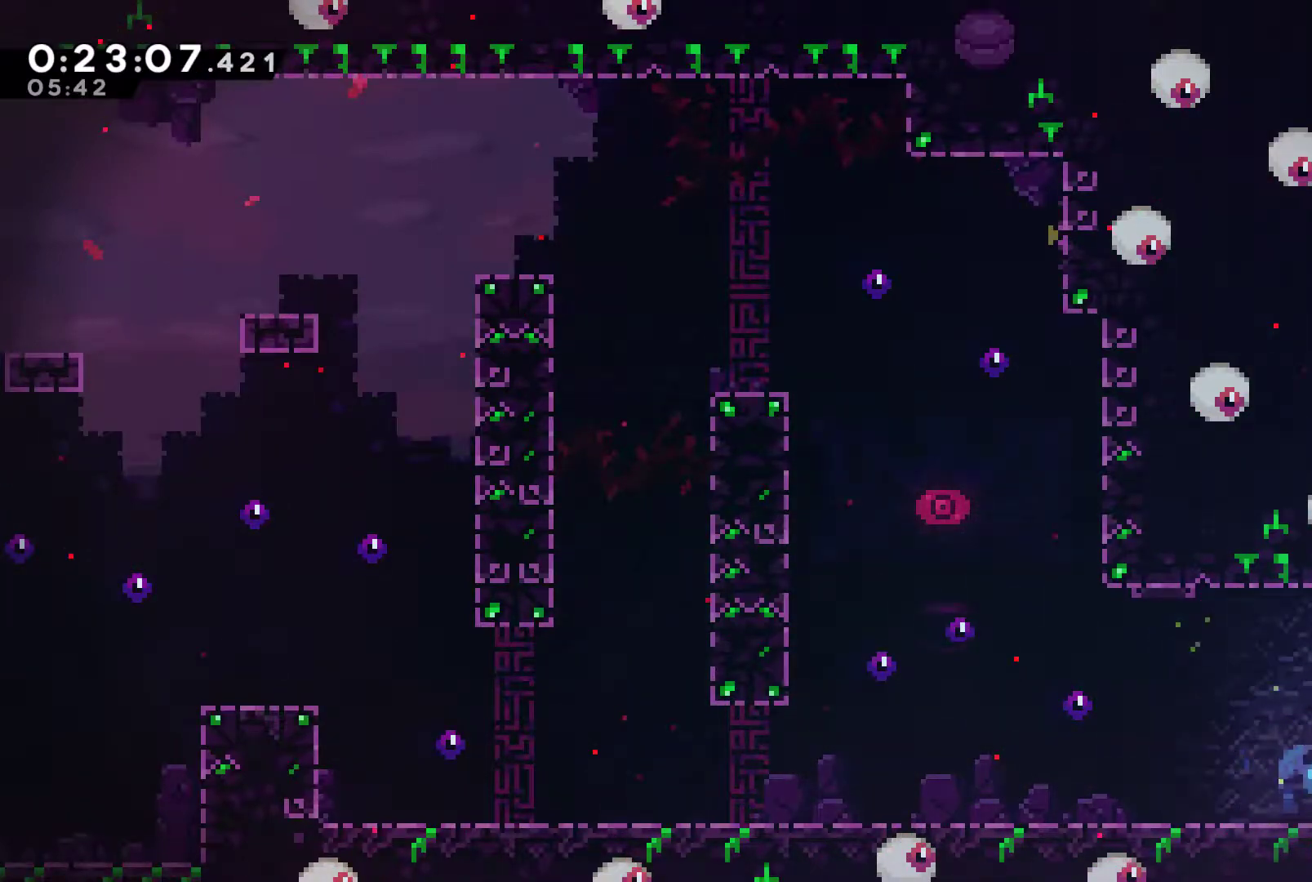
{"dt_ms": 500, "buttons": ["R1"], "left_stick": "center", "right_stick": "center", "events": [[67, "DPAD_RIGHT", "up"], [100, "DPAD_LEFT", "down"], [133, "DPAD_UP", "down"], [167, "DPAD_UP", "up"], [233, "DPAD_LEFT", "up"]]}
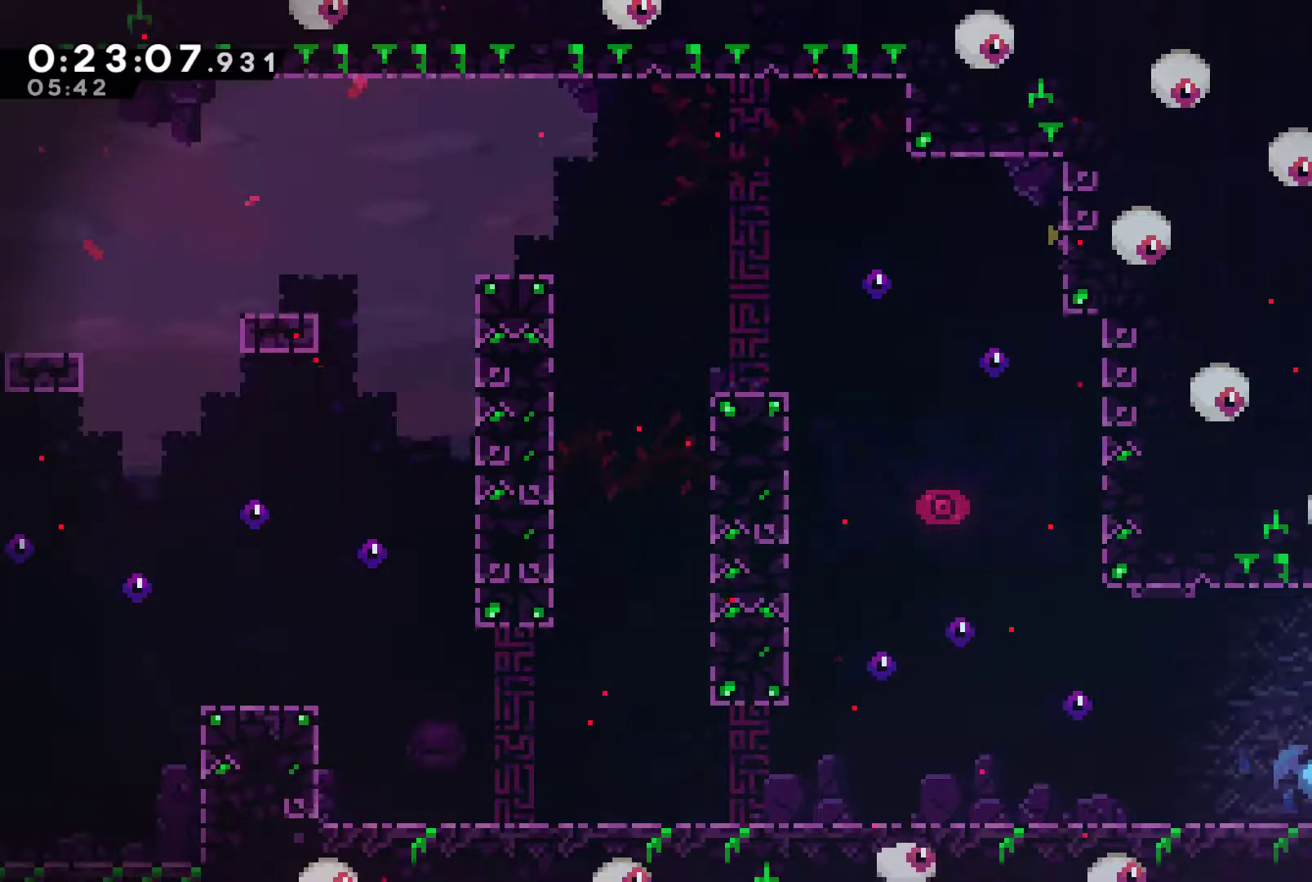
{"dt_ms": 500, "buttons": ["R1", "DPAD_UP", "DPAD_RIGHT"], "left_stick": "center", "right_stick": "center", "events": [[400, "A", "down"], [433, "DPAD_RIGHT", "down"], [467, "DPAD_UP", "down"], [500, "A", "up"]]}
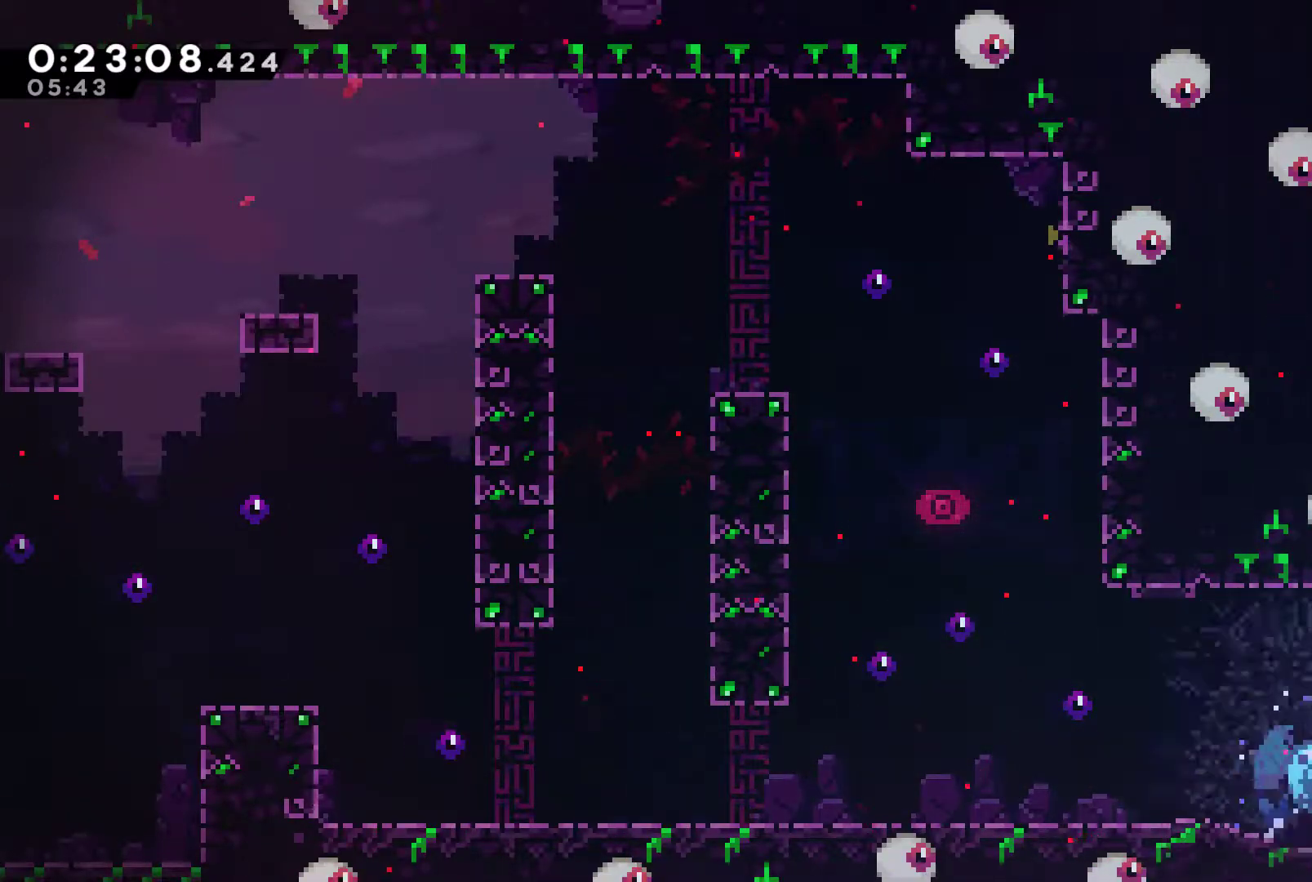
{"dt_ms": 500, "buttons": ["R1", "DPAD_RIGHT"], "left_stick": "center", "right_stick": "center", "events": [[33, "DPAD_UP", "up"]]}
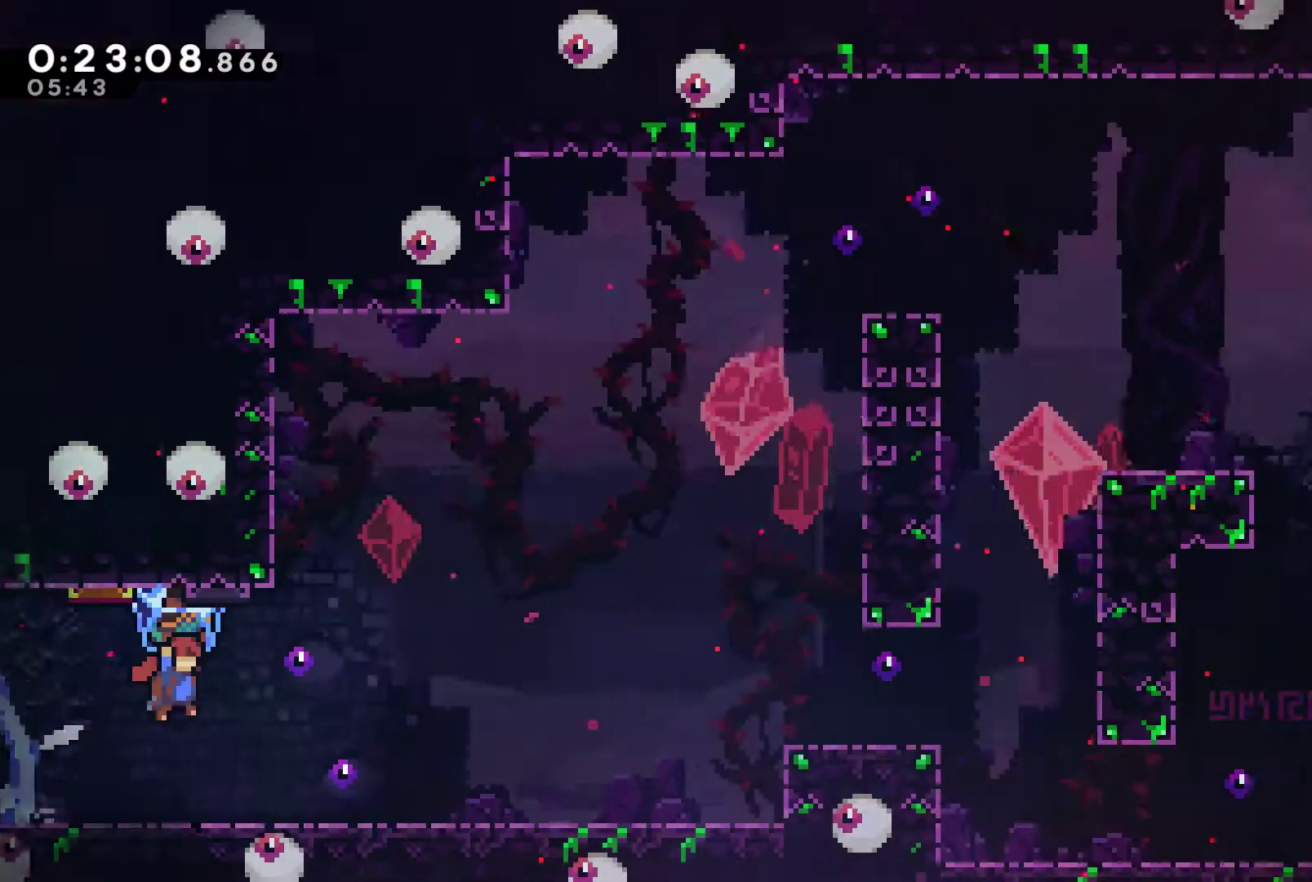
{"dt_ms": 500, "buttons": ["R1", "DPAD_RIGHT"], "left_stick": "center", "right_stick": "center", "events": [[33, "DPAD_RIGHT", "up"], [167, "DPAD_RIGHT", "down"], [367, "DPAD_UP", "down"], [400, "DPAD_UP", "up"]]}
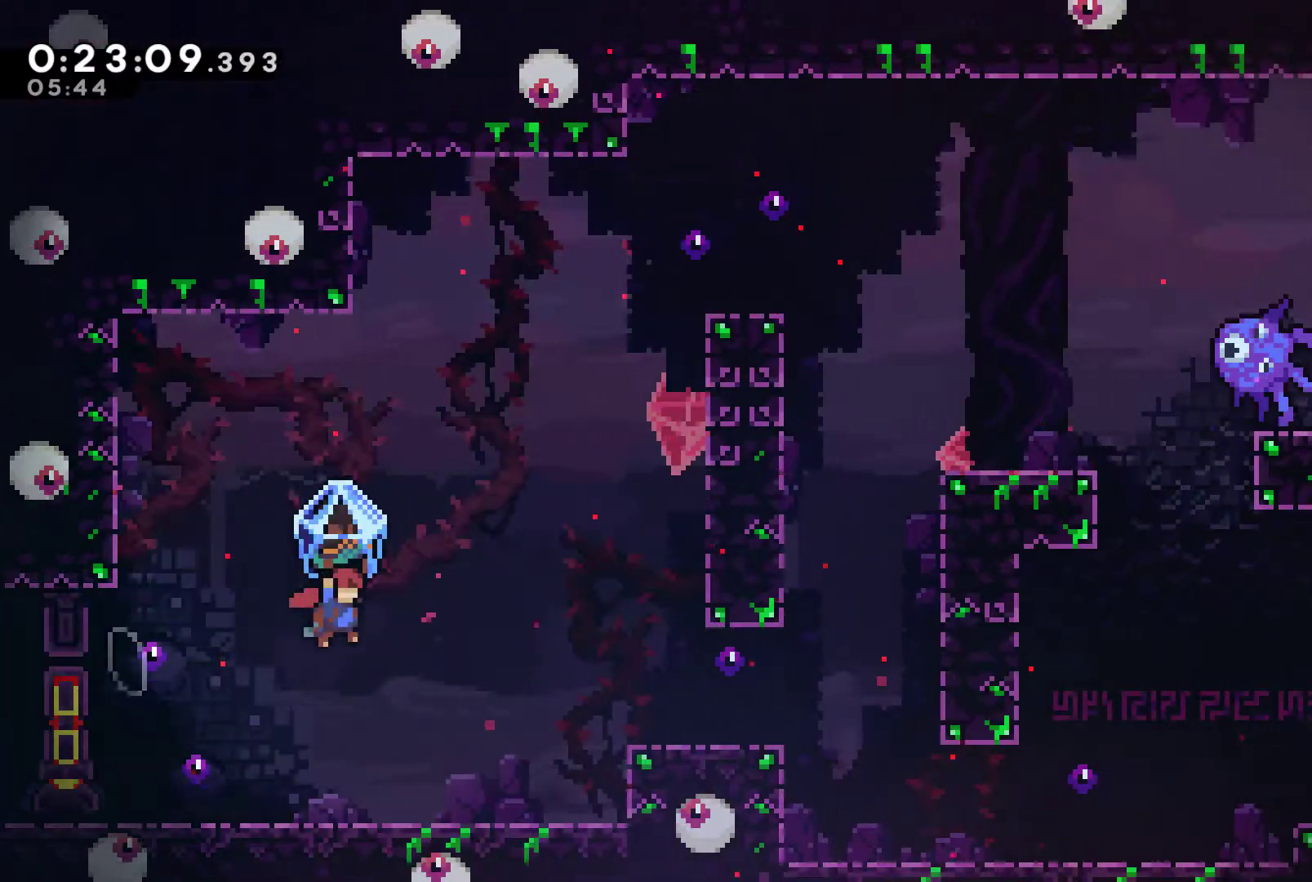
{"dt_ms": 500, "buttons": ["R1", "DPAD_RIGHT"], "left_stick": "center", "right_stick": "center", "events": []}
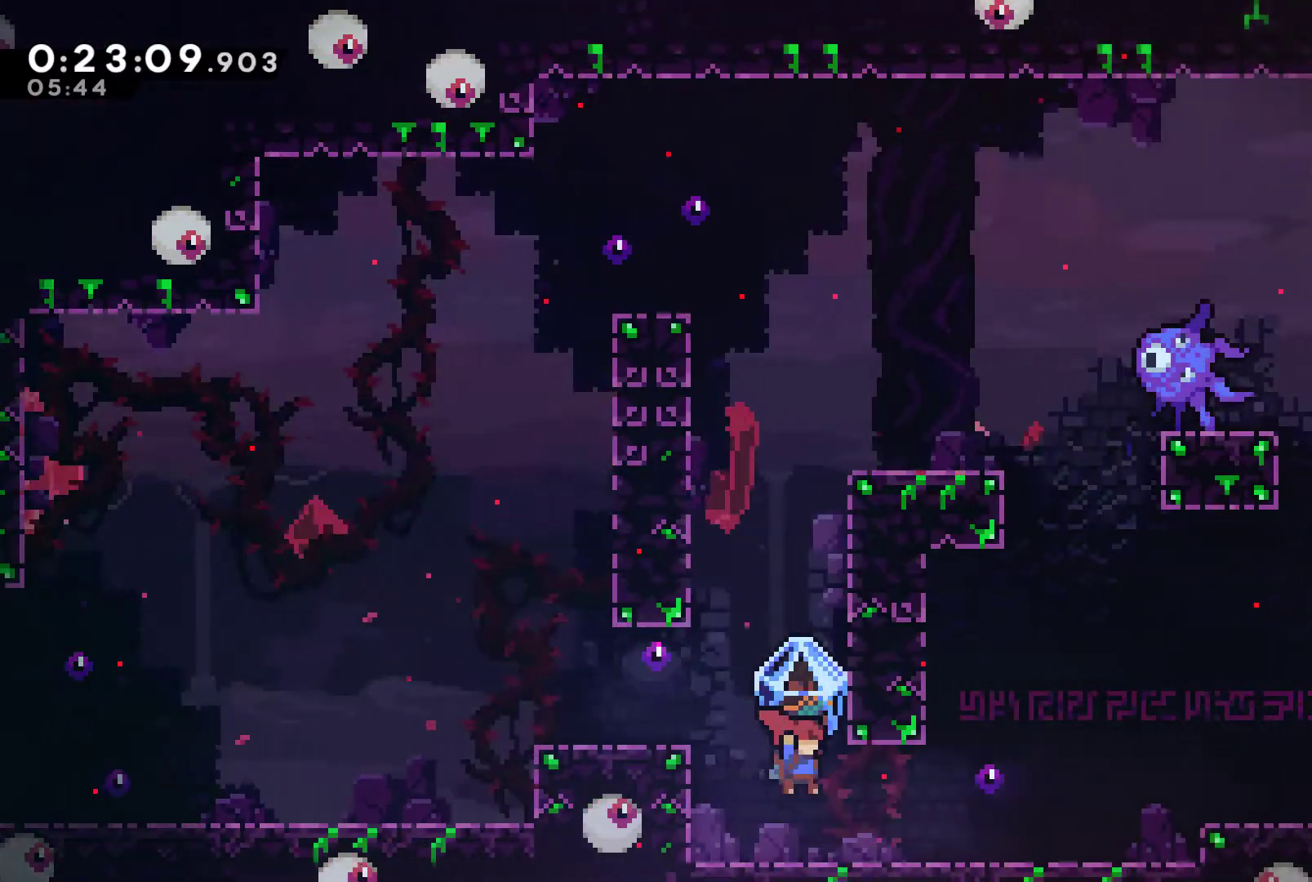
{"dt_ms": 500, "buttons": ["A", "R1", "DPAD_RIGHT"], "left_stick": "center", "right_stick": "center", "events": [[500, "A", "down"]]}
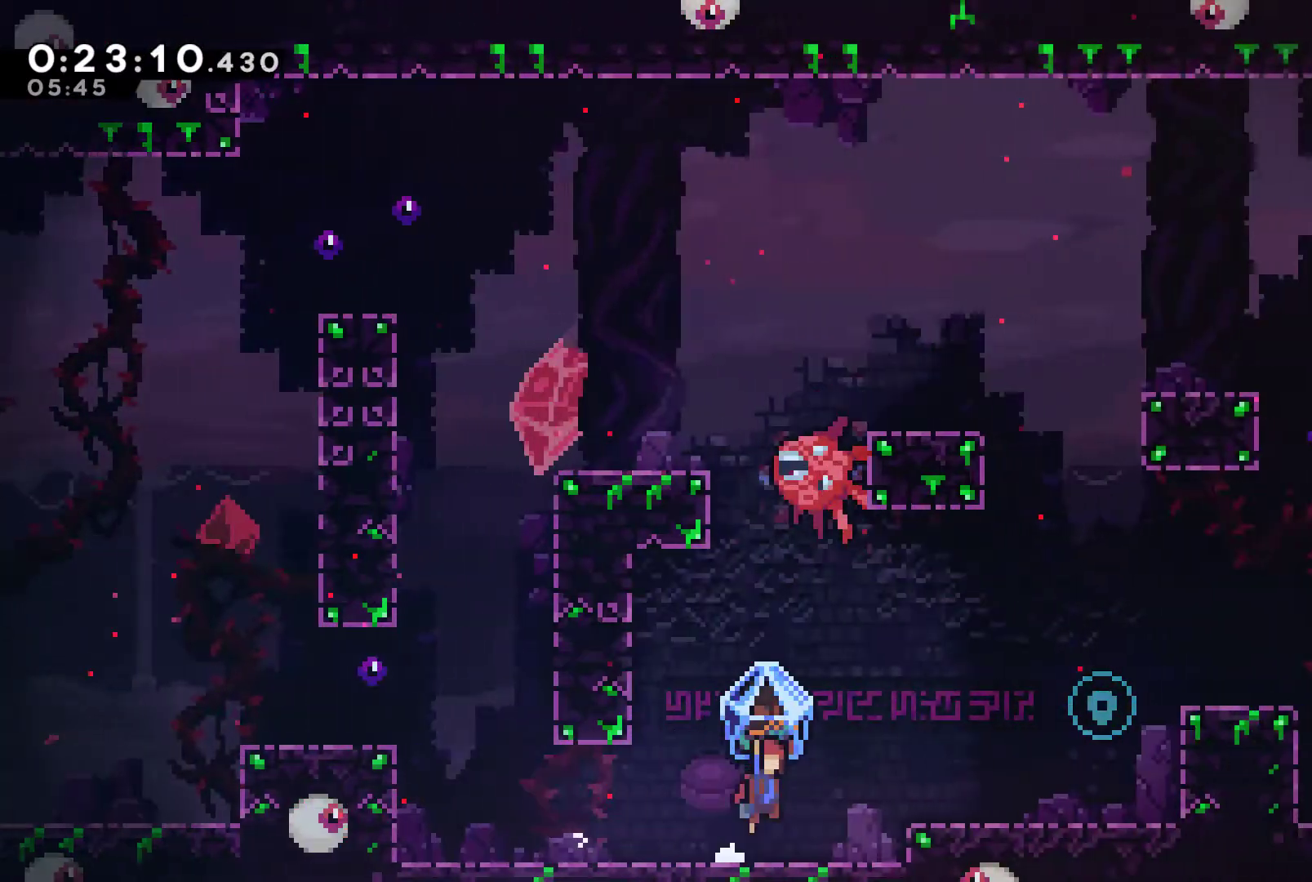
{"dt_ms": 500, "buttons": ["R1", "DPAD_RIGHT"], "left_stick": "center", "right_stick": "center", "events": [[133, "A", "up"]]}
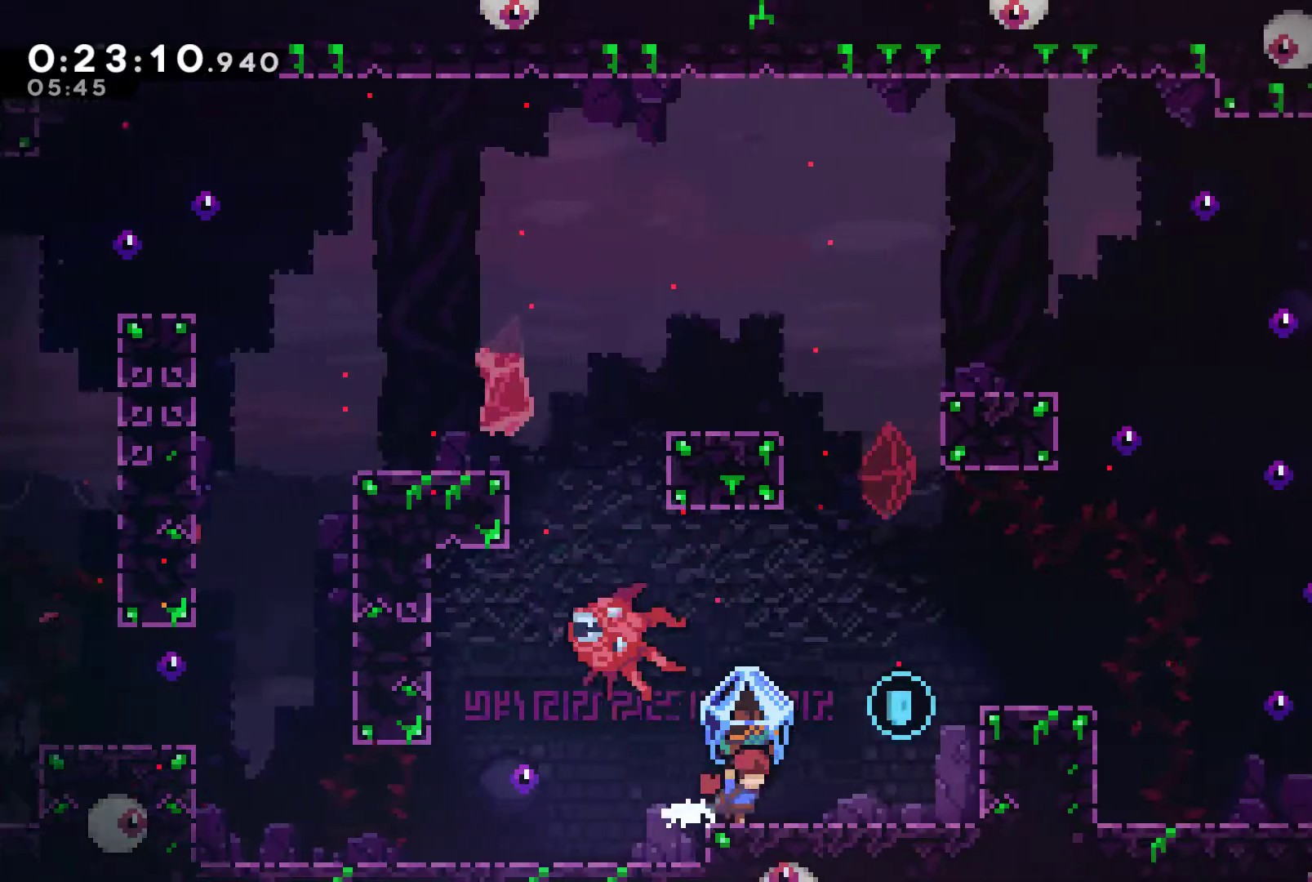
{"dt_ms": 500, "buttons": ["A", "R1", "DPAD_RIGHT"], "left_stick": "center", "right_stick": "center", "events": [[100, "A", "down"], [167, "A", "up"], [467, "A", "down"]]}
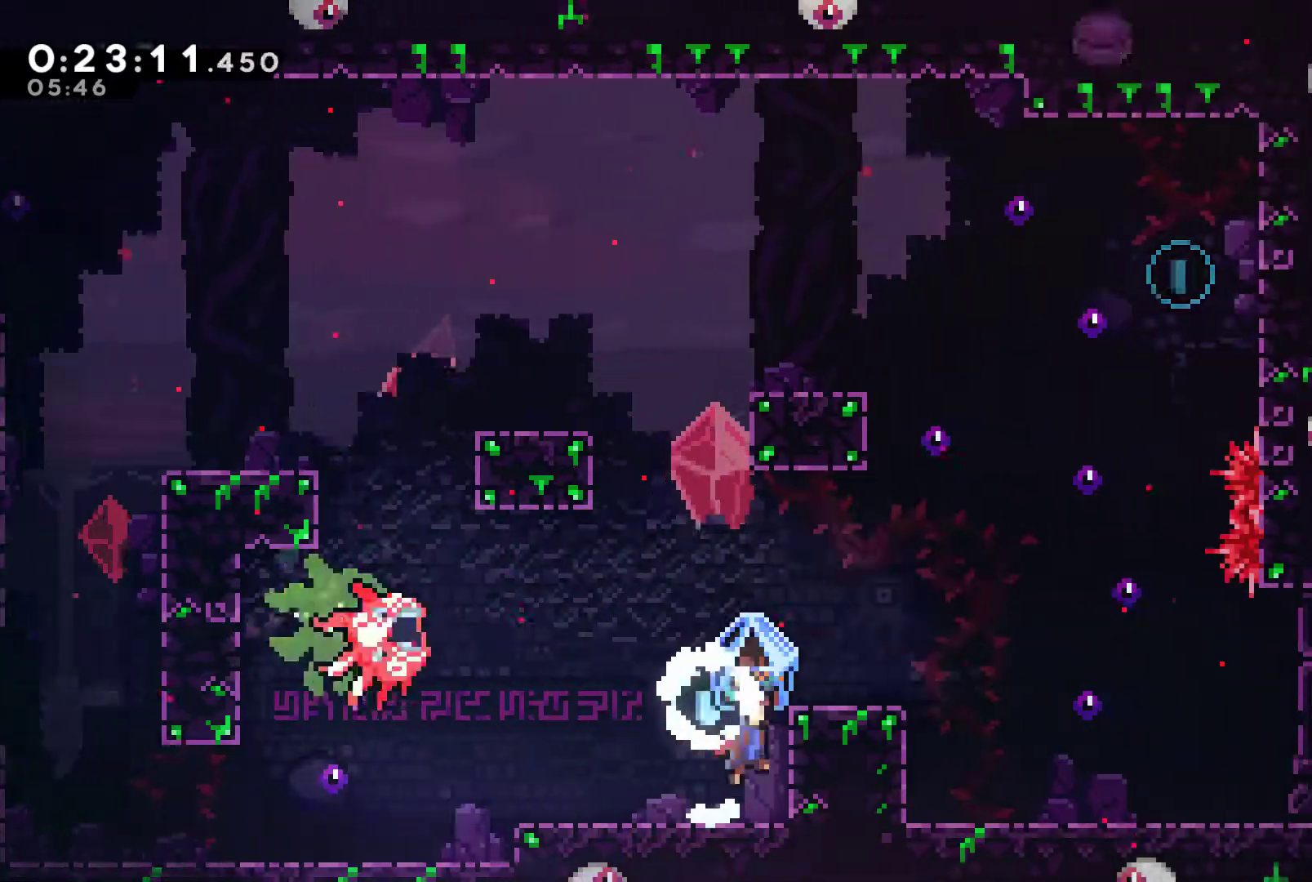
{"dt_ms": 1000, "buttons": ["DPAD_UP", "DPAD_RIGHT"], "left_stick": "center", "right_stick": "center", "events": [[200, "A", "up"], [533, "A", "down"], [800, "DPAD_UP", "down"], [833, "A", "up"], [833, "R1", "up"]]}
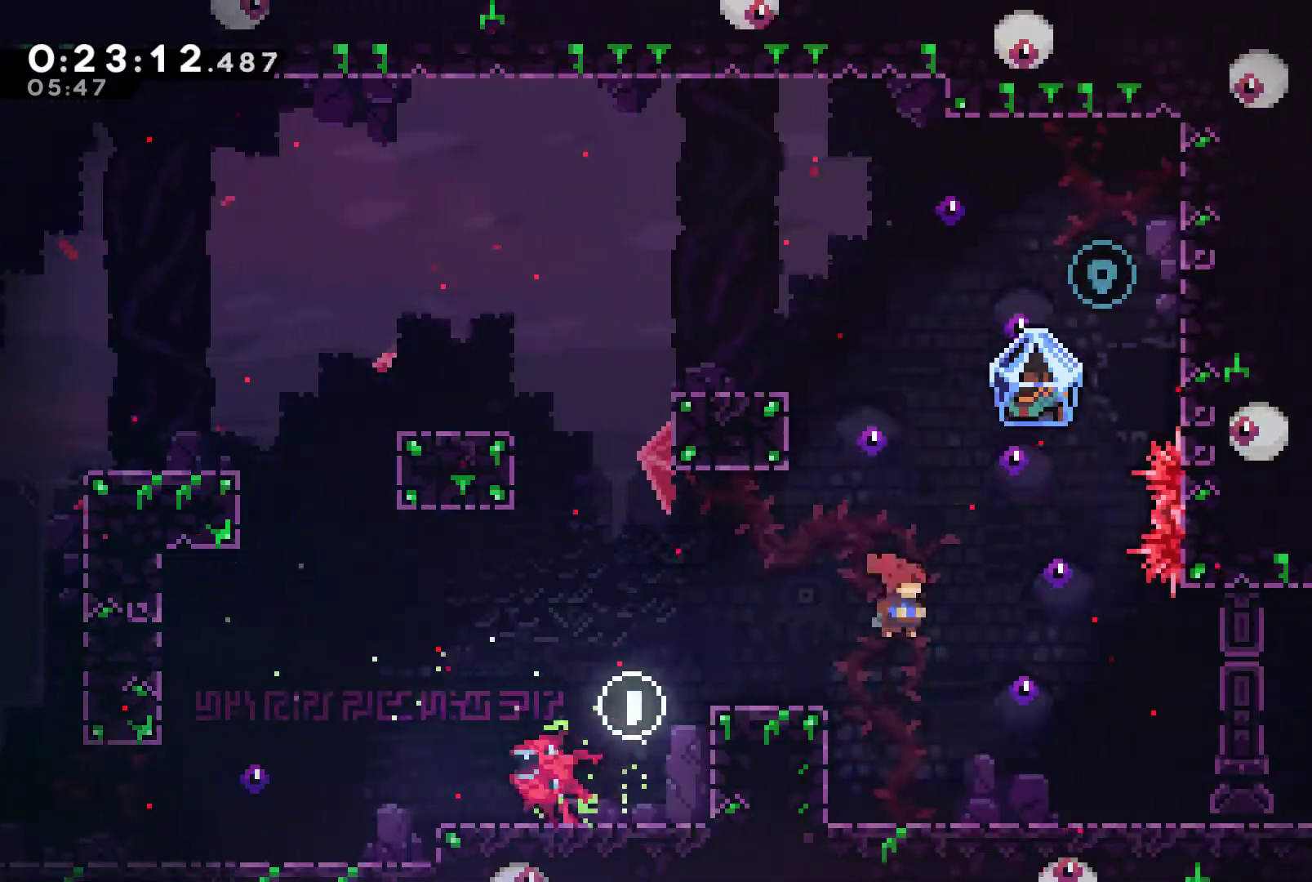
{"dt_ms": 500, "buttons": ["DPAD_UP", "DPAD_LEFT"], "left_stick": "center", "right_stick": "center", "events": [[67, "X", "down"], [300, "DPAD_RIGHT", "up"], [333, "DPAD_LEFT", "down"], [333, "X", "up"]]}
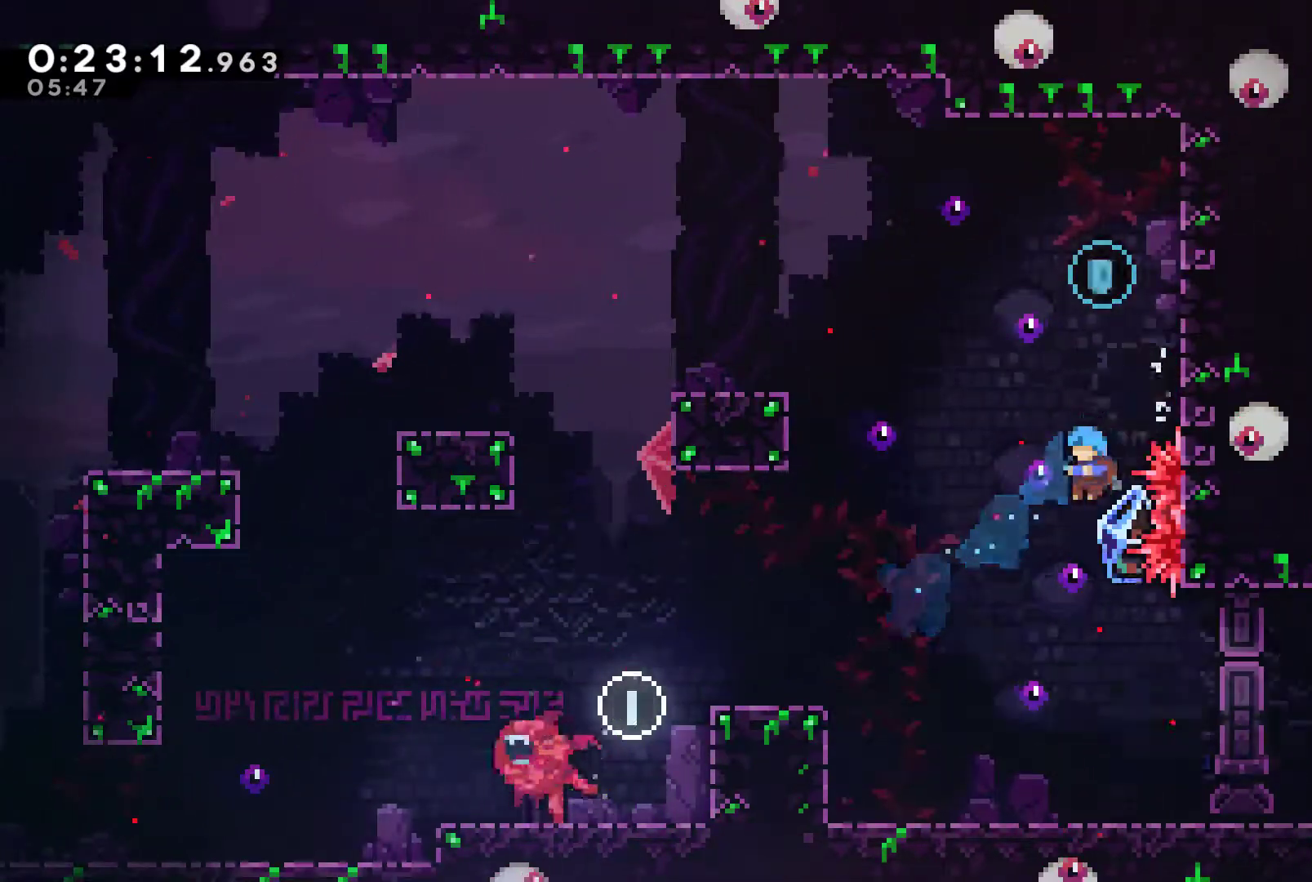
{"dt_ms": 500, "buttons": ["A", "DPAD_UP", "DPAD_LEFT"], "left_stick": "center", "right_stick": "center", "events": [[233, "DPAD_LEFT", "up"], [267, "DPAD_UP", "up"], [433, "DPAD_LEFT", "down"], [467, "A", "down"], [500, "DPAD_UP", "down"]]}
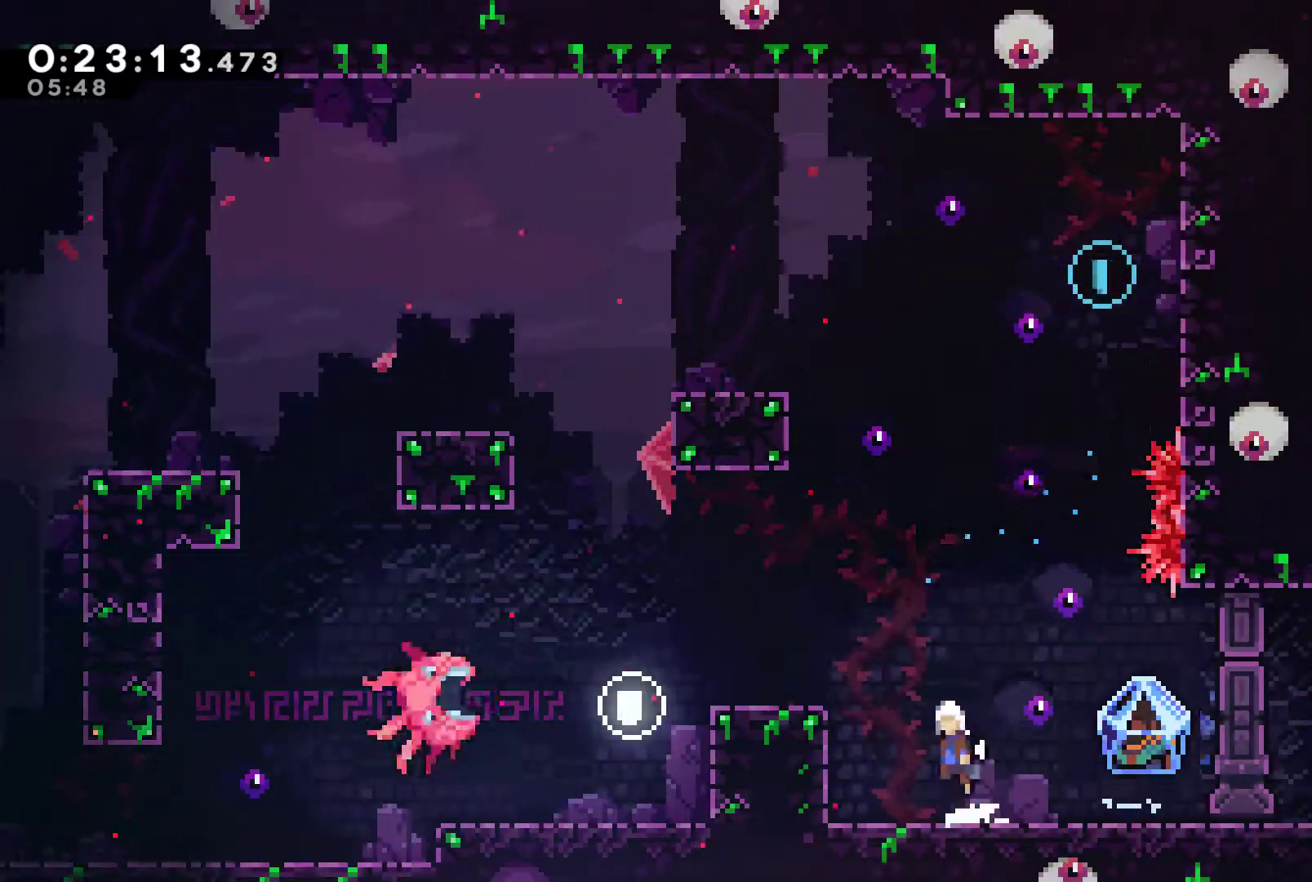
{"dt_ms": 500, "buttons": ["R1", "DPAD_UP", "DPAD_LEFT"], "left_stick": "center", "right_stick": "center", "events": [[67, "DPAD_LEFT", "up"], [133, "A", "up"], [167, "X", "down"], [333, "X", "up"], [367, "DPAD_LEFT", "down"], [367, "R1", "down"]]}
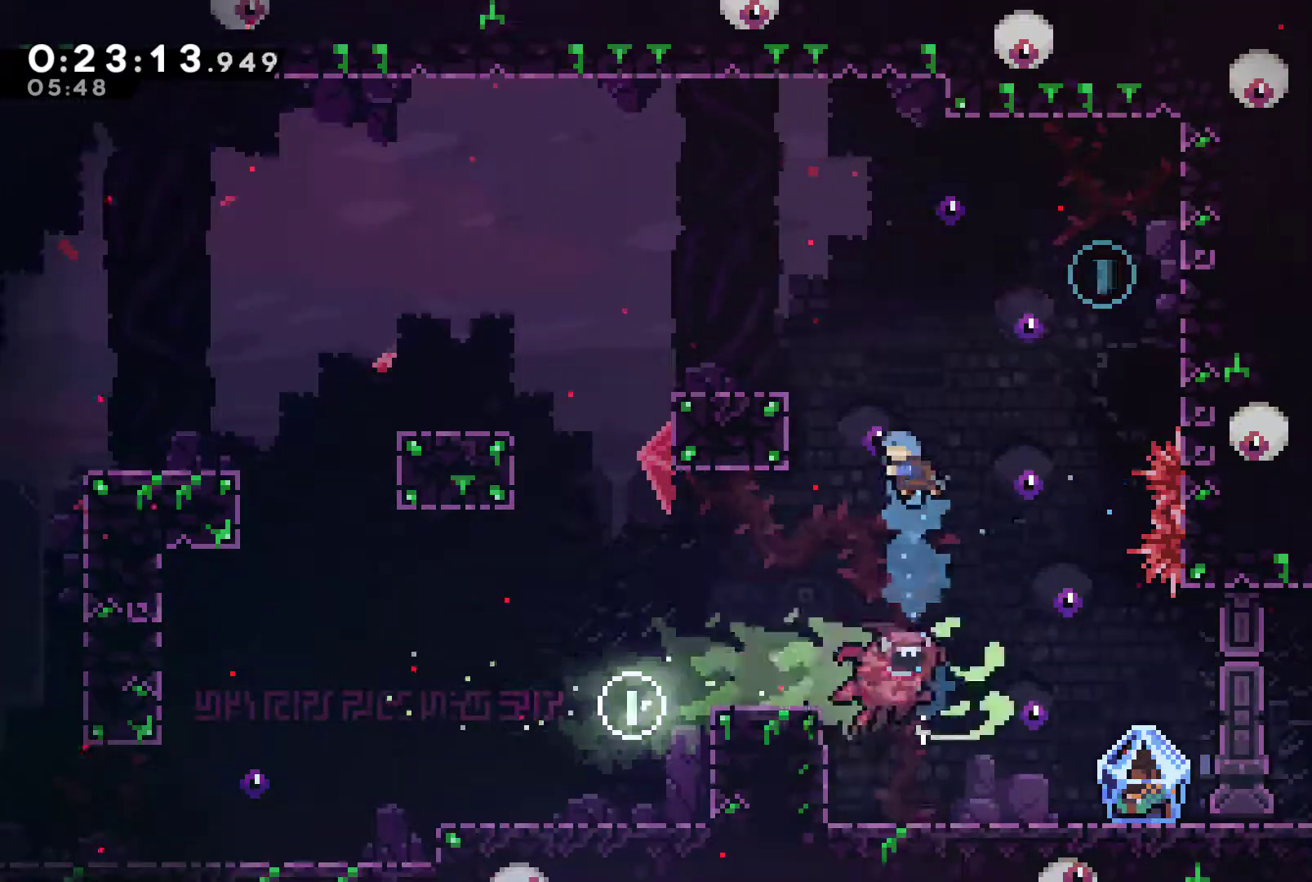
{"dt_ms": 500, "buttons": ["A", "R1", "DPAD_UP", "DPAD_LEFT"], "left_stick": "center", "right_stick": "center", "events": [[233, "DPAD_LEFT", "up"], [267, "A", "down"], [433, "DPAD_LEFT", "down"]]}